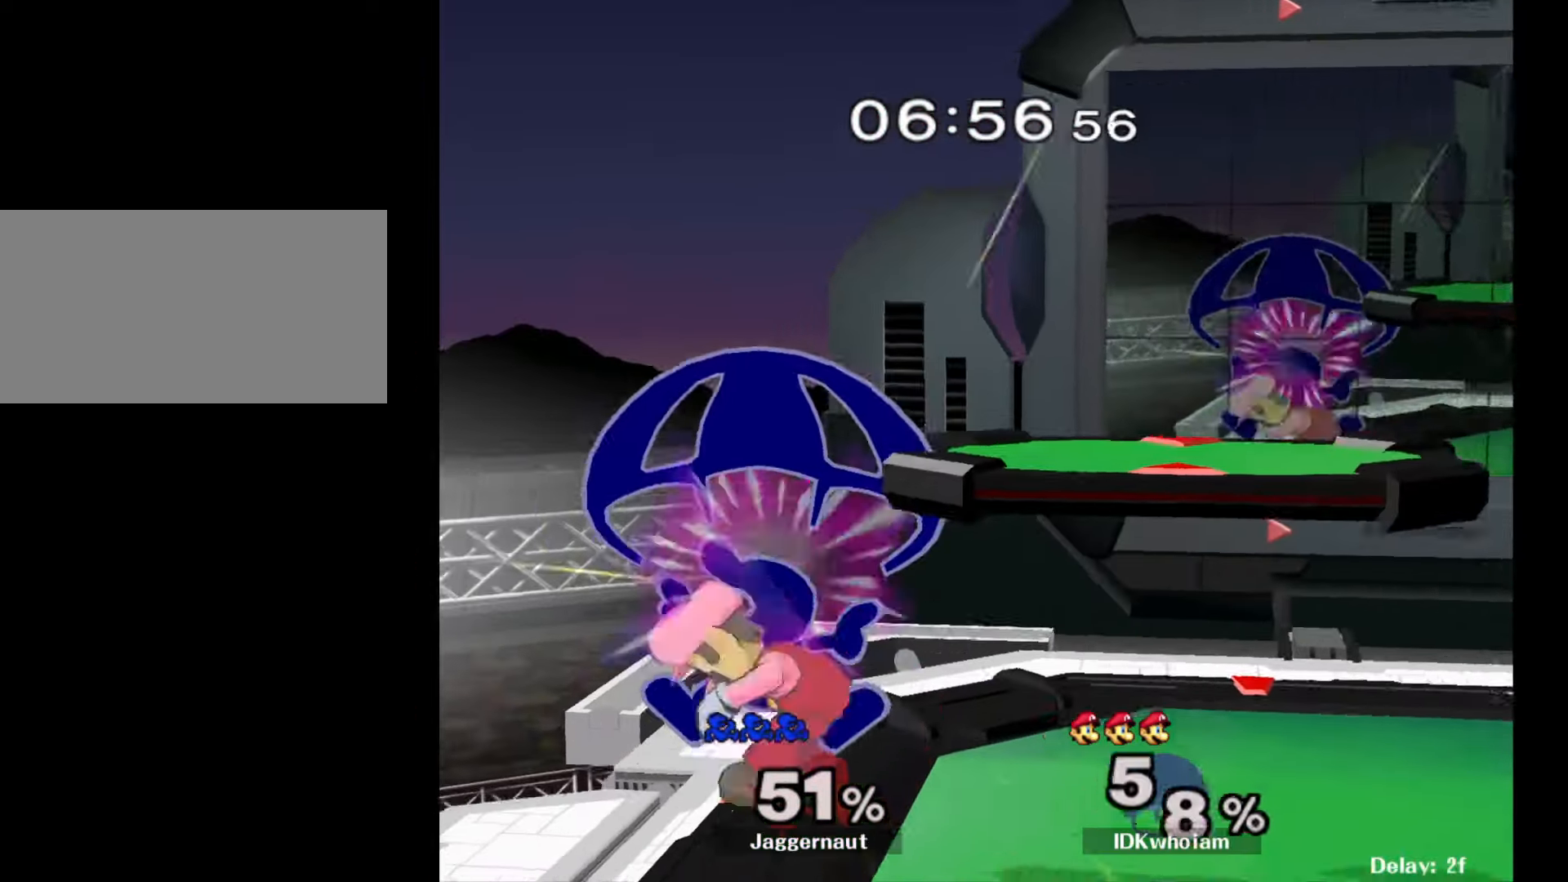
Gameplay with a controller (Nintendo layout); each line is a JSON object with the inputs held at the frame after it. "events" lists button and stick changes between this image and that frame as [ms after this image, input, new state], when the widget could be followed in between. Not read: L3 R3.
{"buttons": [], "left_stick": "right", "right_stick": "center", "events": [[84, "R1", "down"], [84, "left_stick", "down-left"], [250, "left_stick", "center"], [300, "R1", "up"], [417, "left_stick", "right"]]}
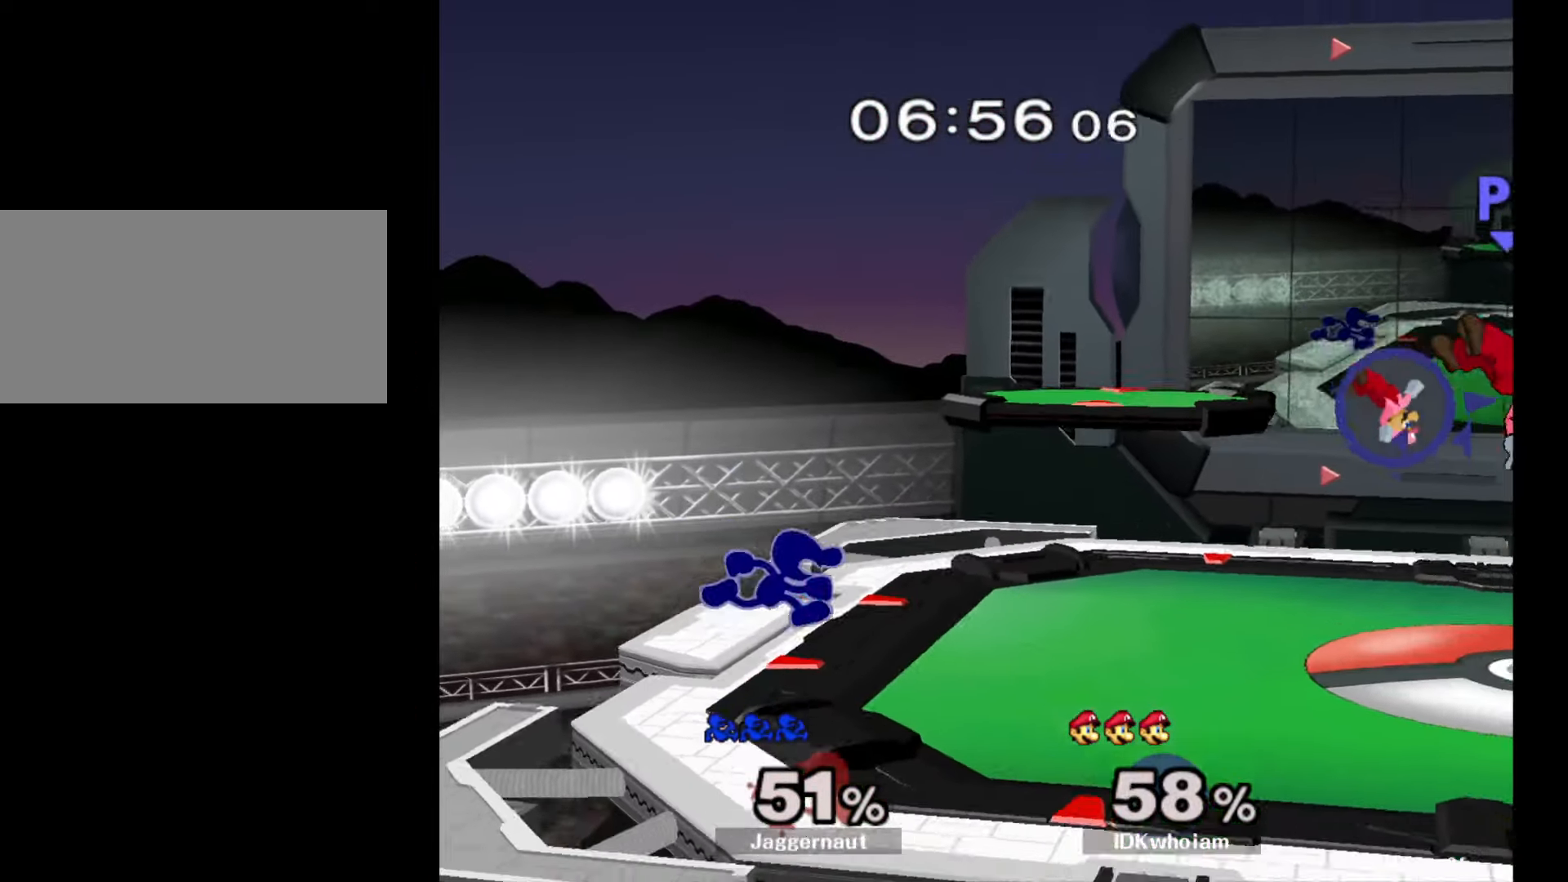
{"buttons": [], "left_stick": "right", "right_stick": "center", "events": []}
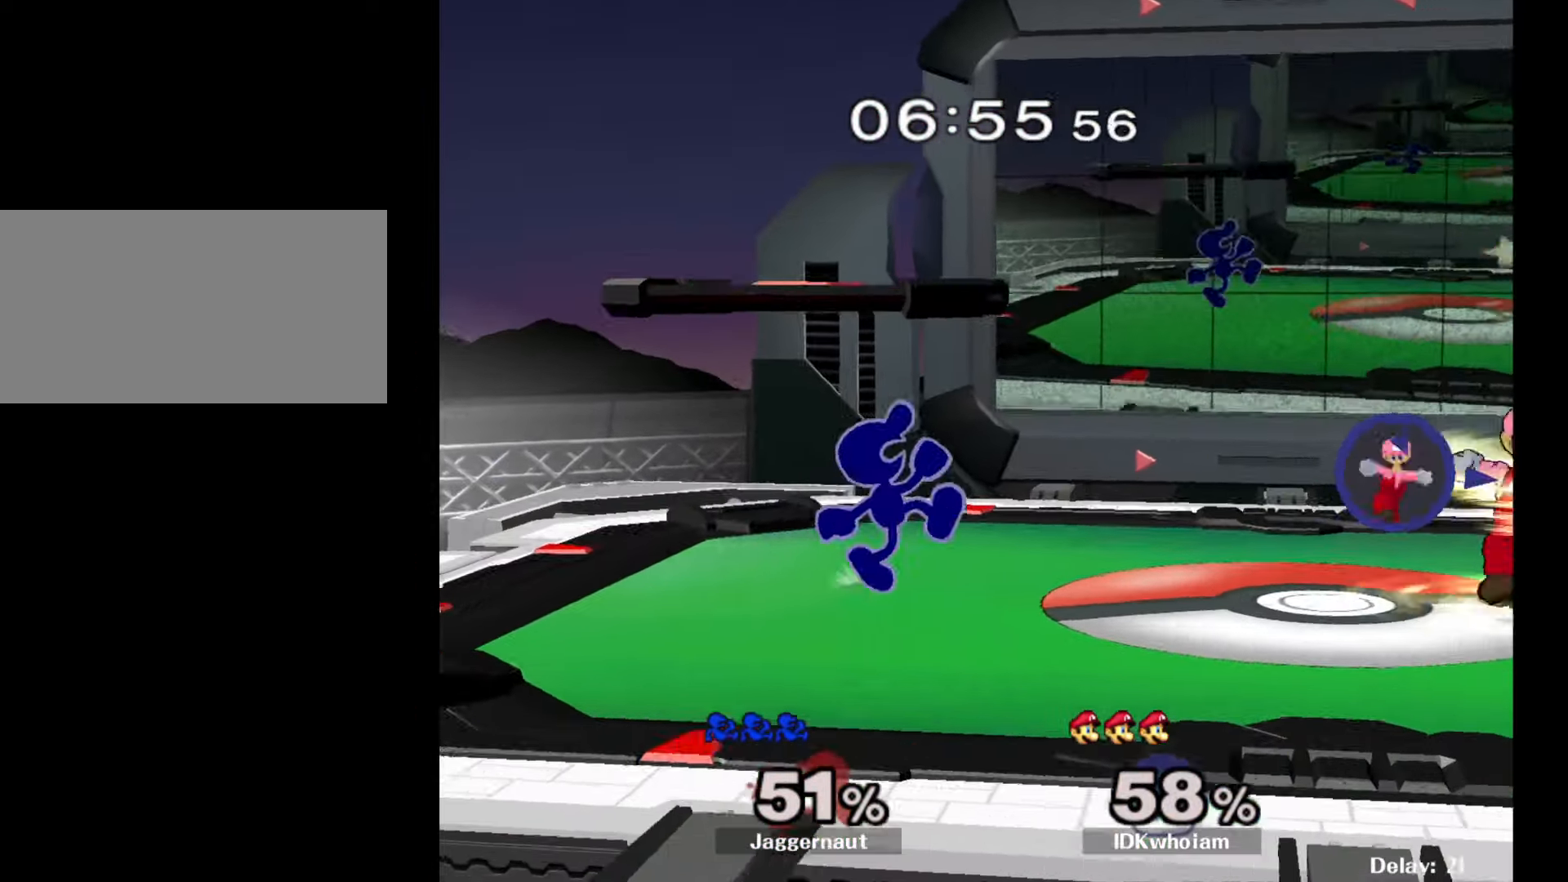
{"buttons": [], "left_stick": "down", "right_stick": "center", "events": [[217, "left_stick", "down"]]}
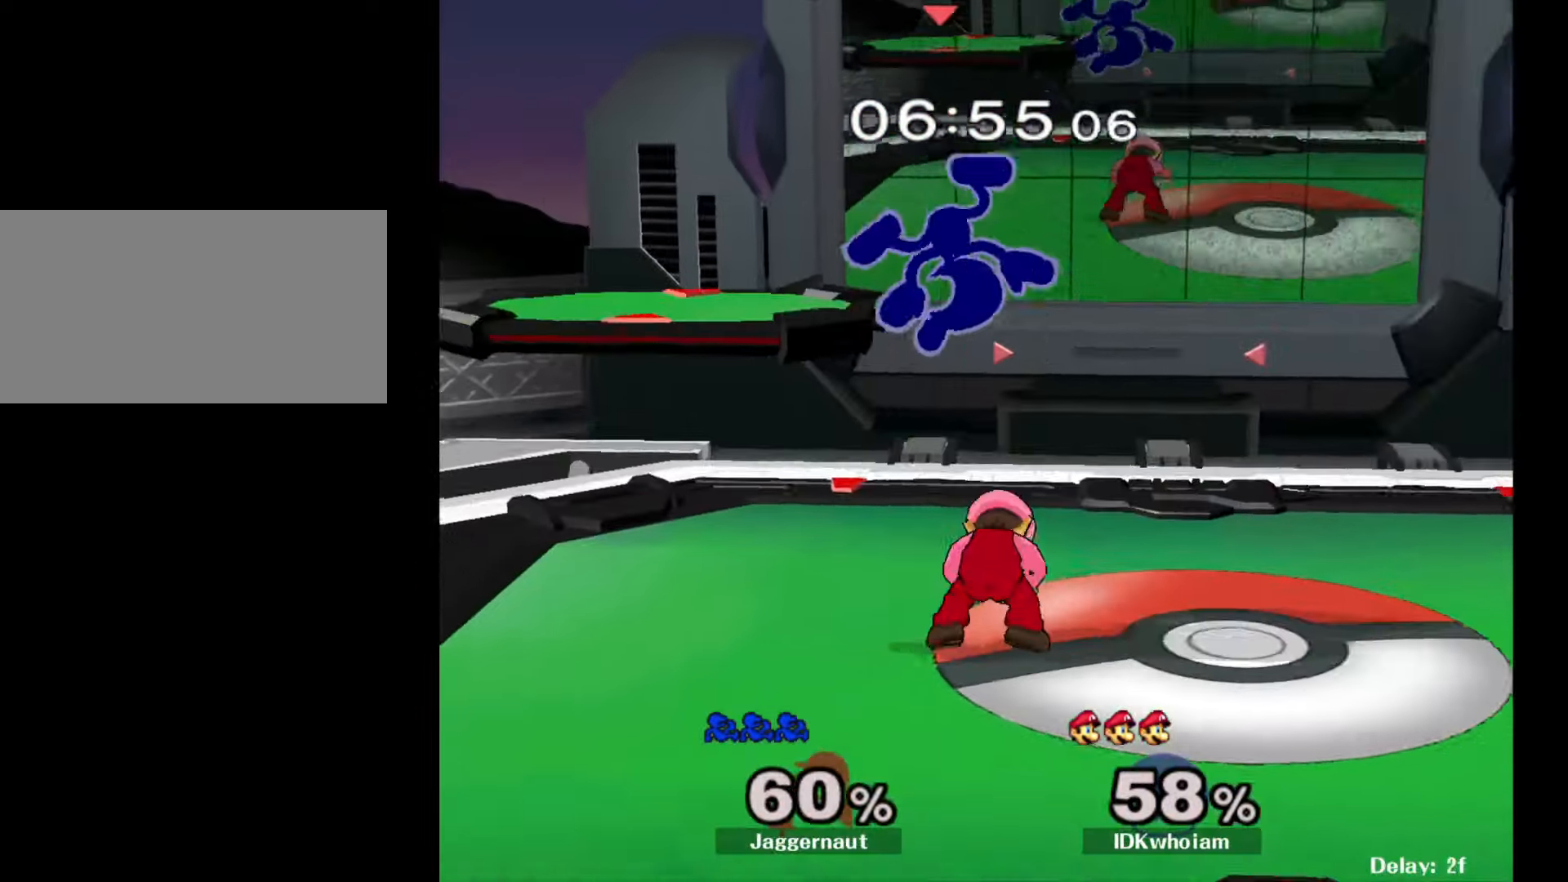
{"buttons": [], "left_stick": "center", "right_stick": "center", "events": [[167, "left_stick", "center"]]}
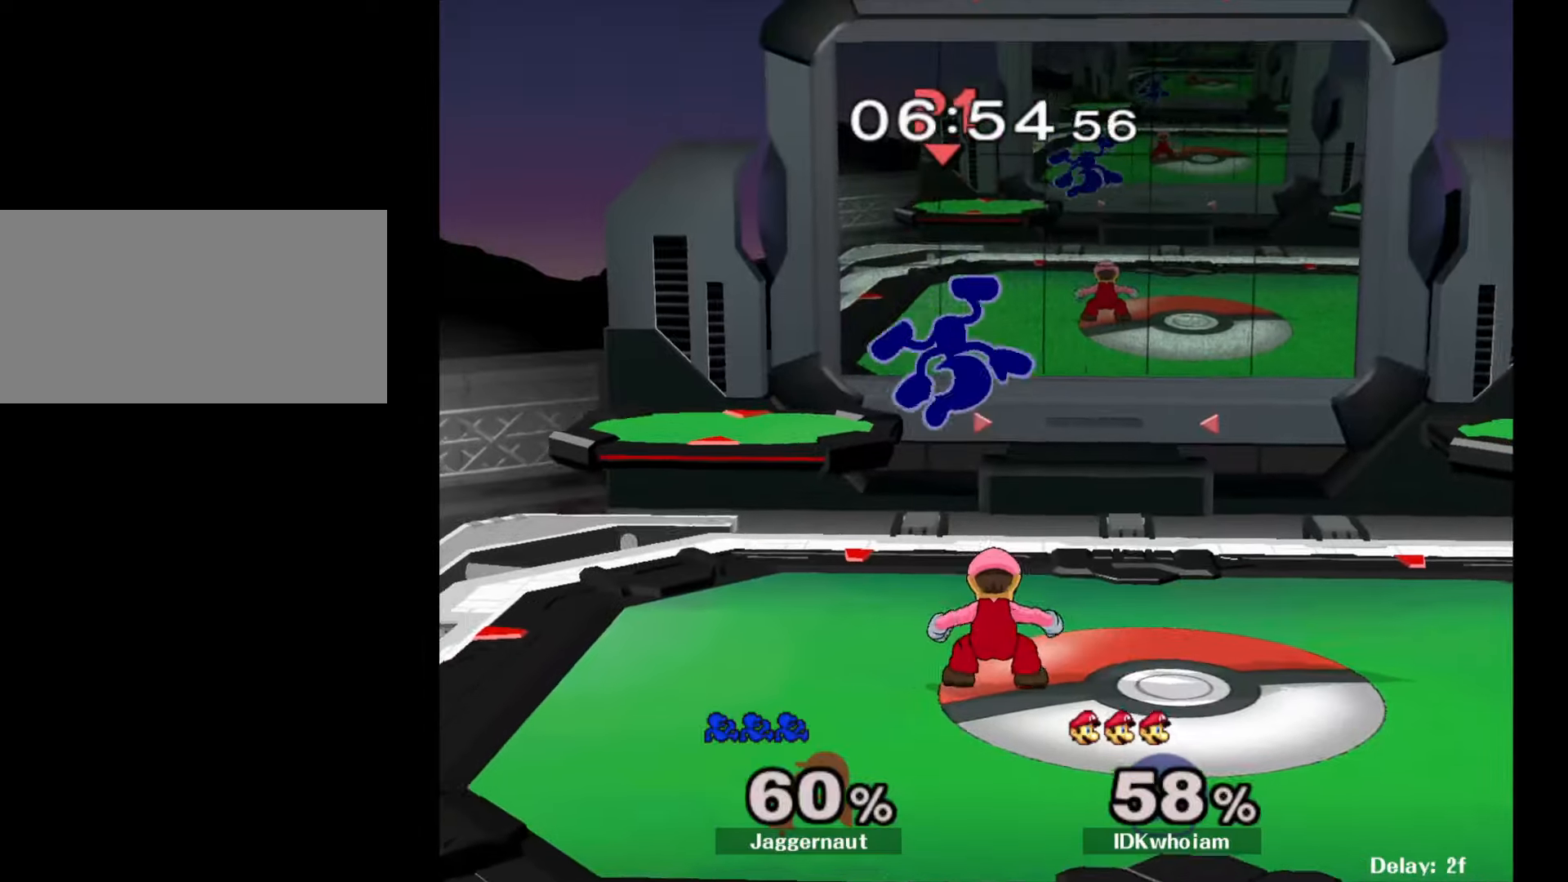
{"buttons": ["R1"], "left_stick": "down", "right_stick": "center", "events": [[17, "left_stick", "down"], [67, "right_stick", "down"], [134, "left_stick", "right"], [134, "right_stick", "center"], [350, "R1", "down"], [384, "left_stick", "down"]]}
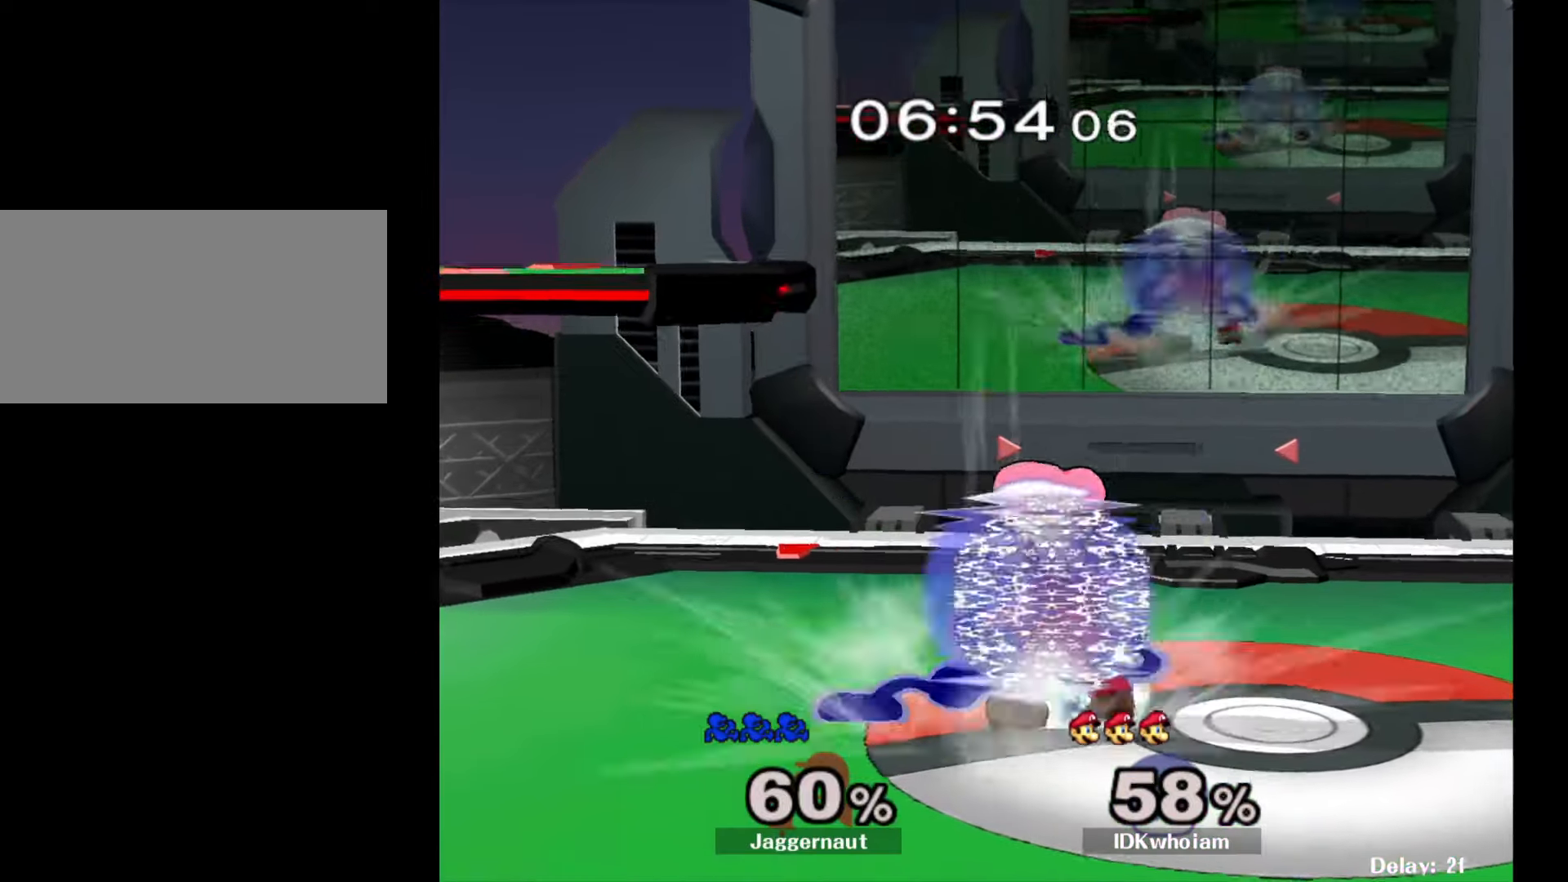
{"buttons": [], "left_stick": "center", "right_stick": "center", "events": [[17, "left_stick", "center"], [50, "R1", "up"], [200, "A", "down"], [334, "A", "up"]]}
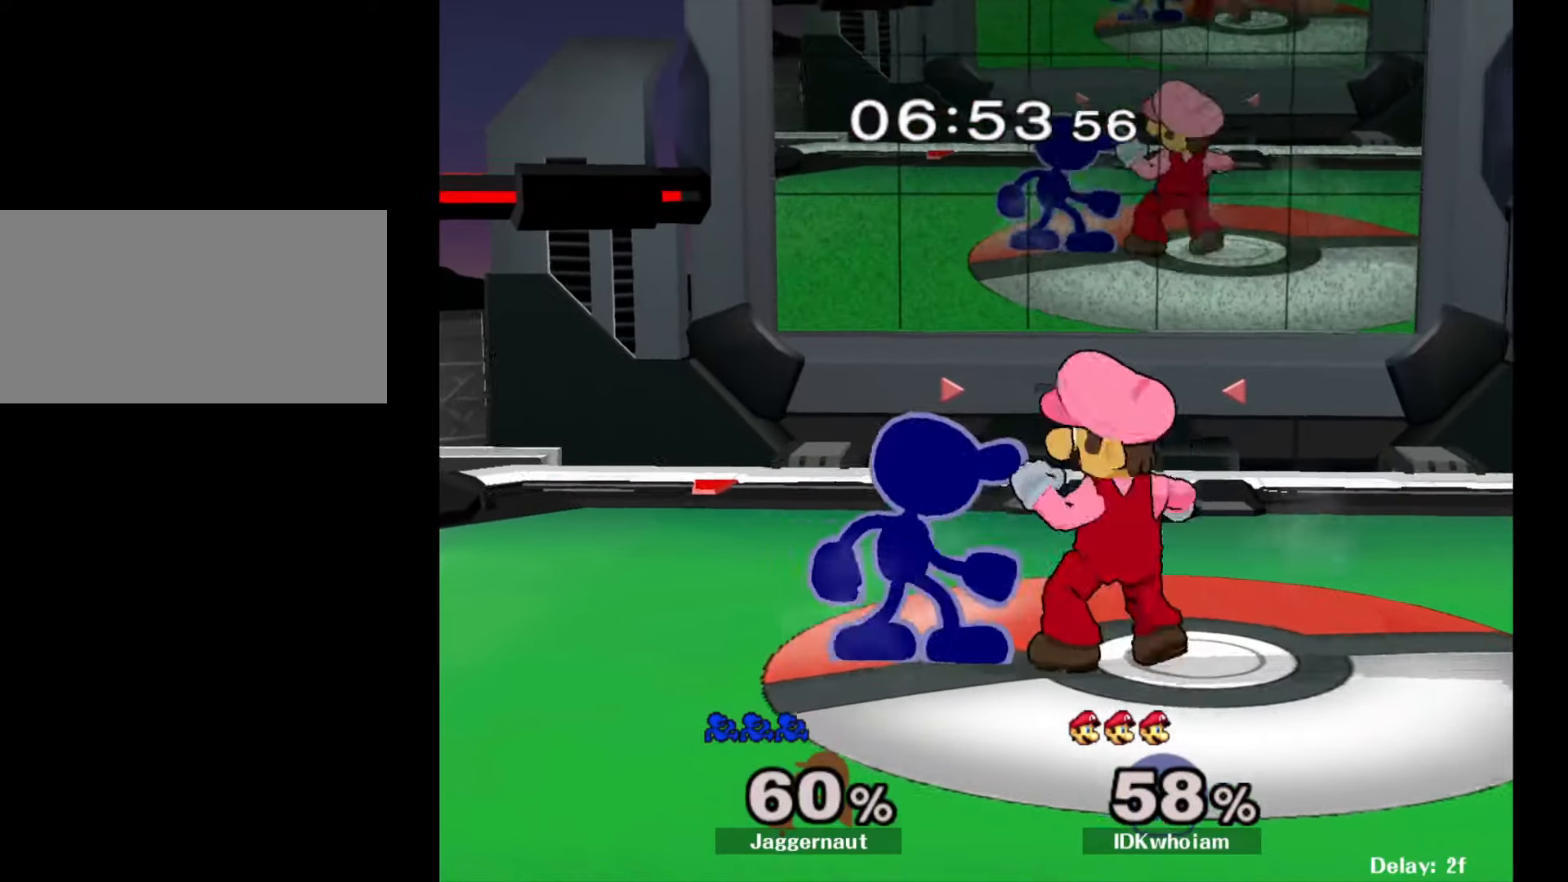
{"buttons": [], "left_stick": "center", "right_stick": "center", "events": [[34, "Z", "down"], [134, "Z", "up"], [250, "left_stick", "down"], [350, "left_stick", "center"]]}
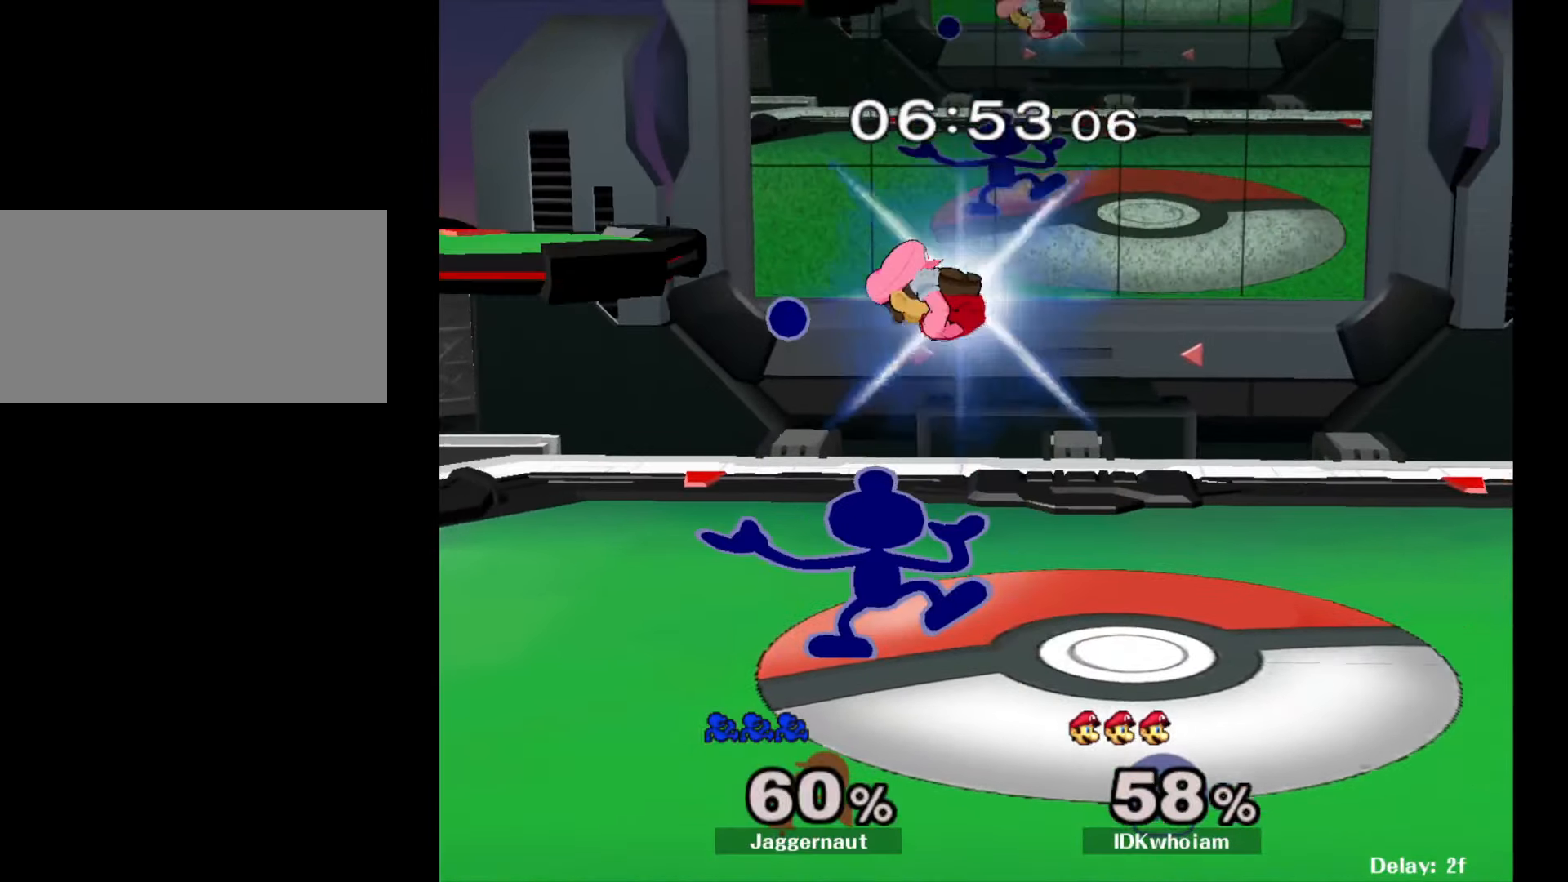
{"buttons": [], "left_stick": "center", "right_stick": "center", "events": []}
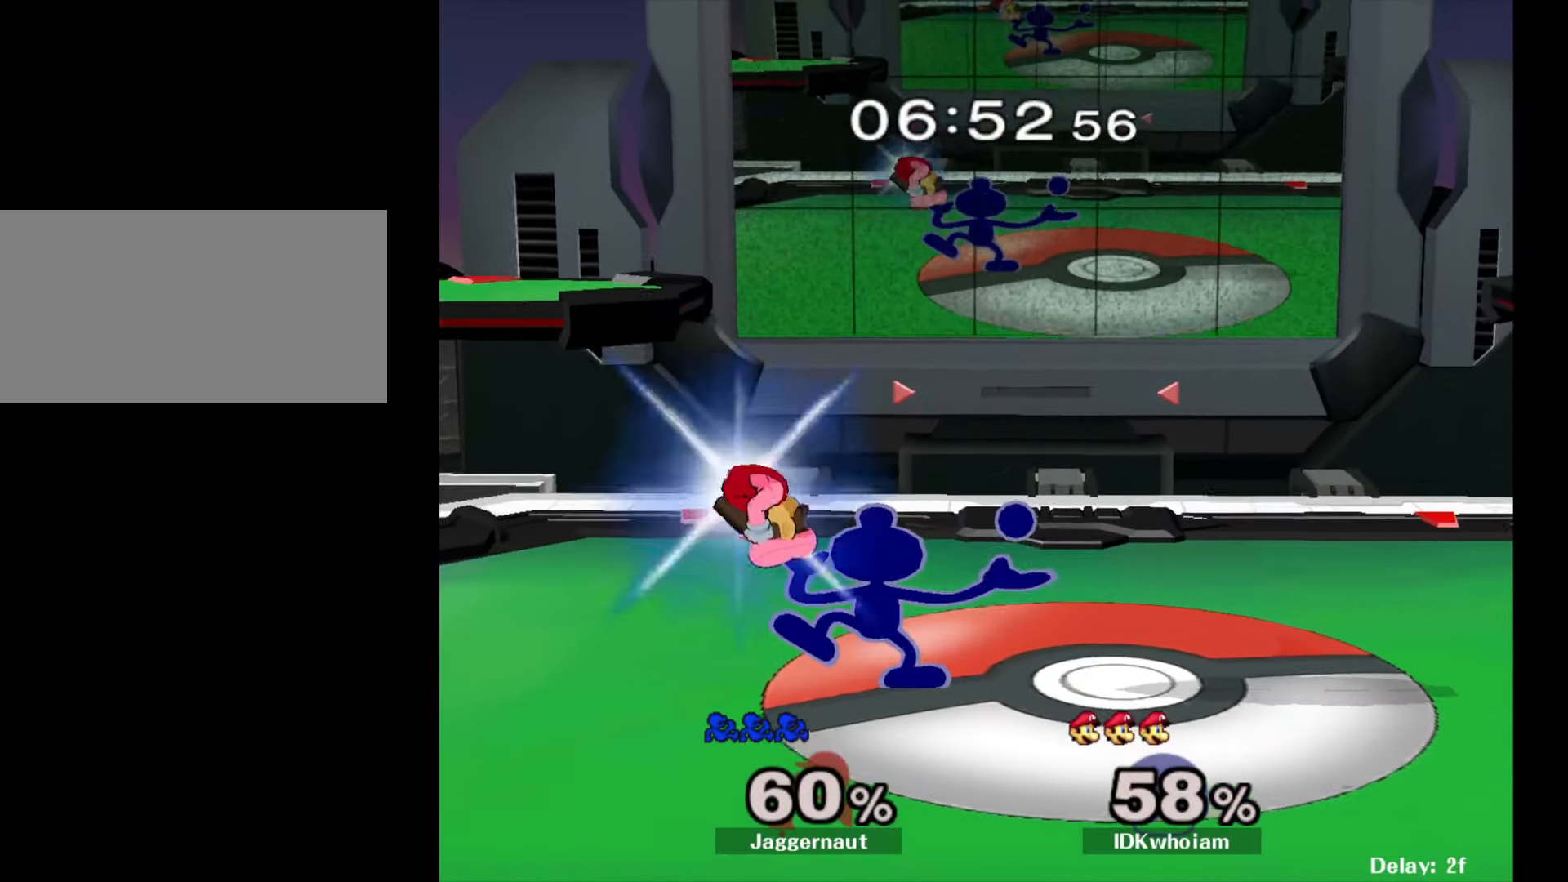
{"buttons": ["Y"], "left_stick": "right", "right_stick": "center", "events": [[450, "left_stick", "right"], [500, "Y", "down"]]}
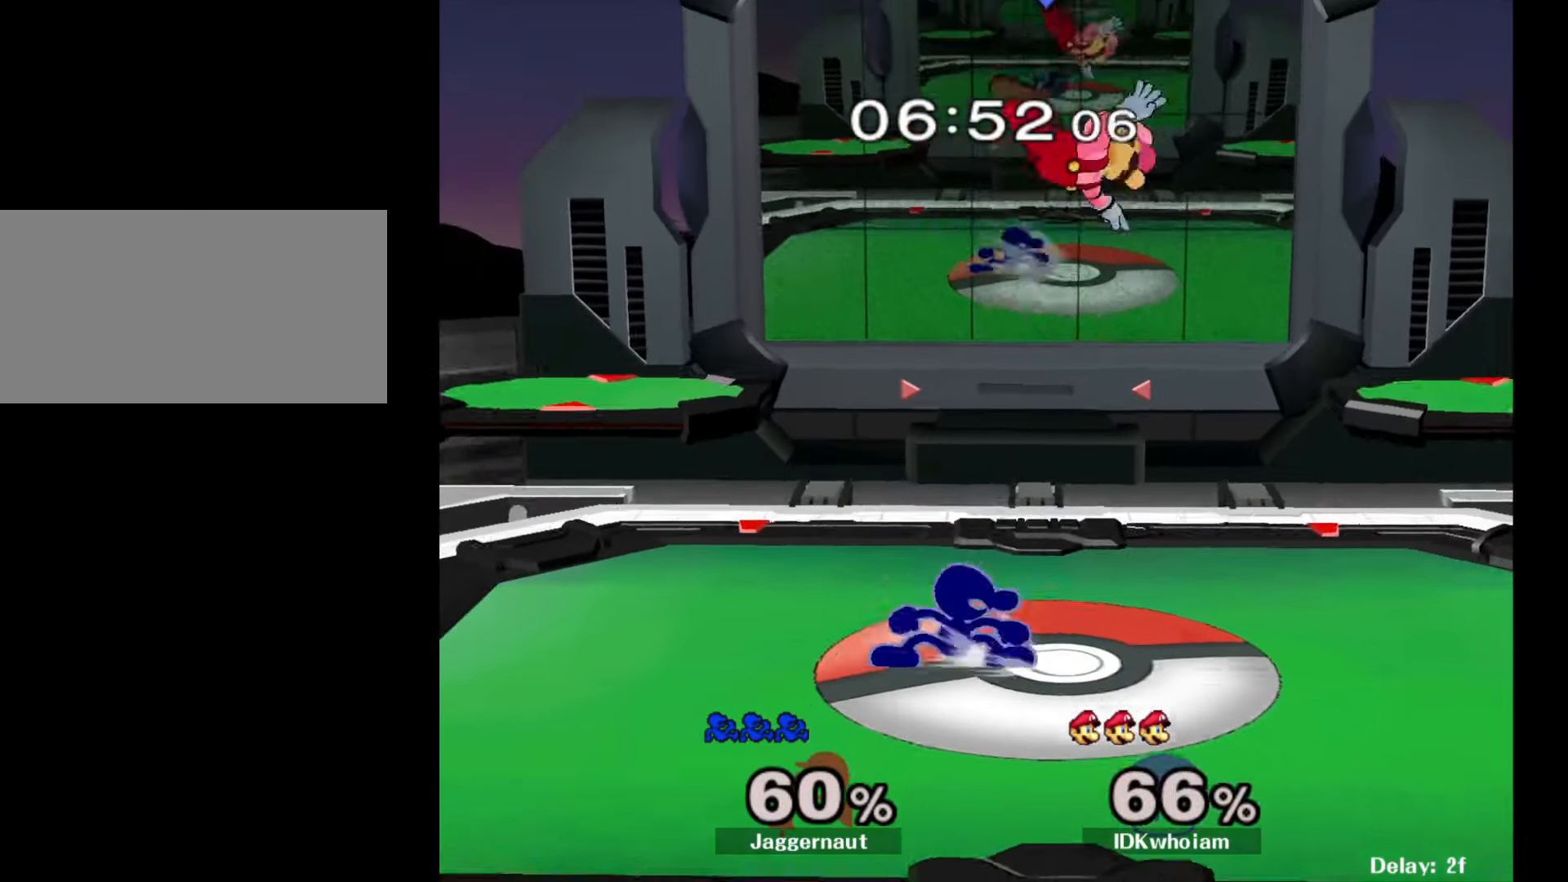
{"buttons": [], "left_stick": "right", "right_stick": "center", "events": [[34, "left_stick", "center"], [67, "A", "down"], [100, "Y", "up"], [184, "A", "up"], [267, "left_stick", "left"], [450, "left_stick", "center"], [500, "left_stick", "right"]]}
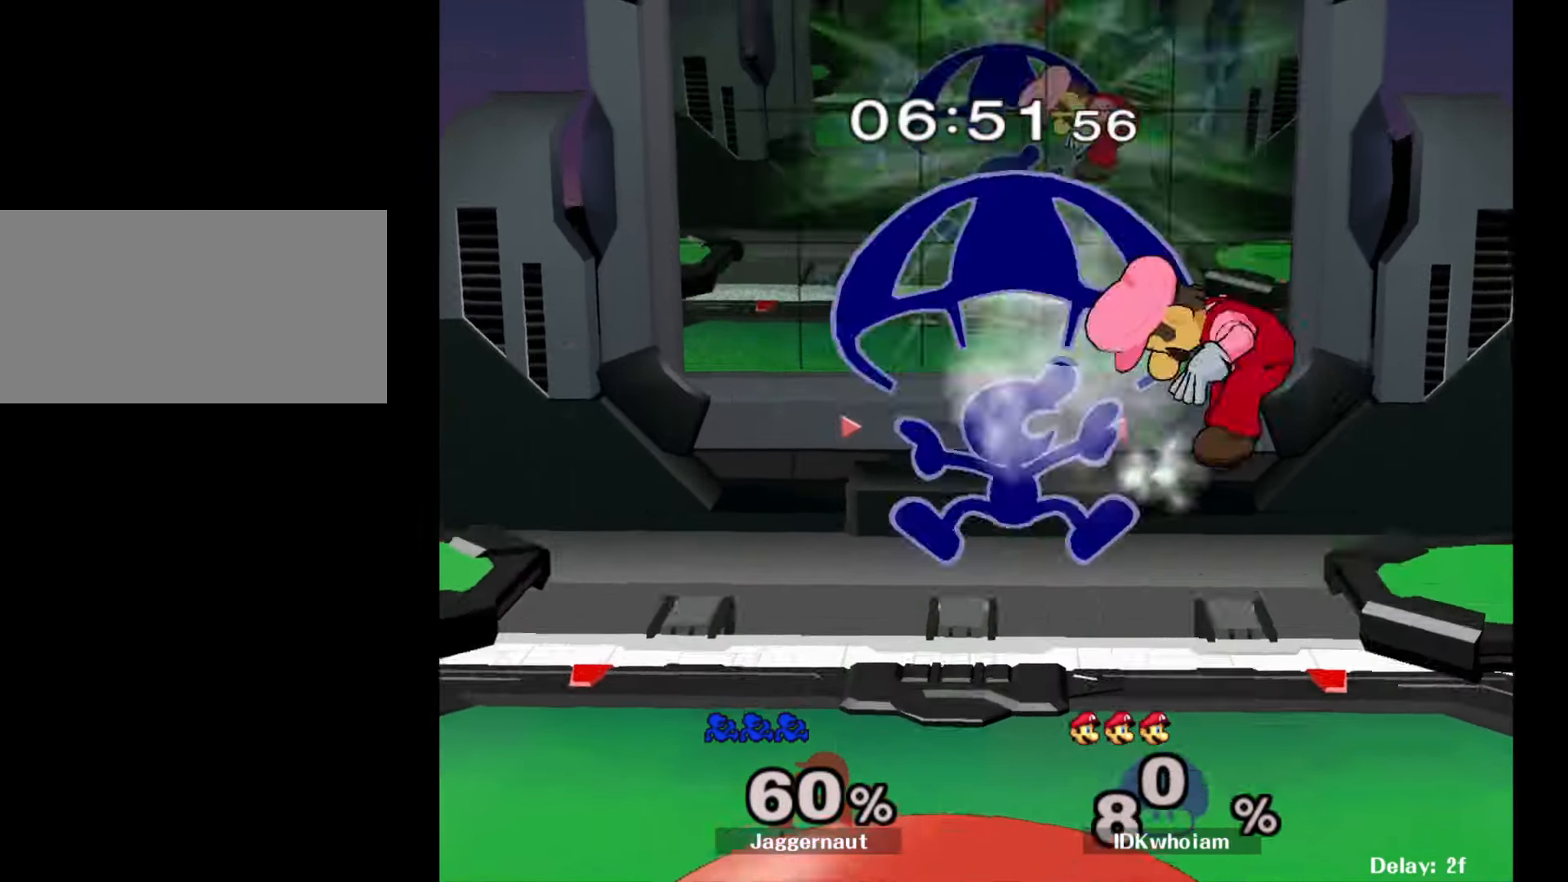
{"buttons": [], "left_stick": "center", "right_stick": "center", "events": [[484, "left_stick", "center"]]}
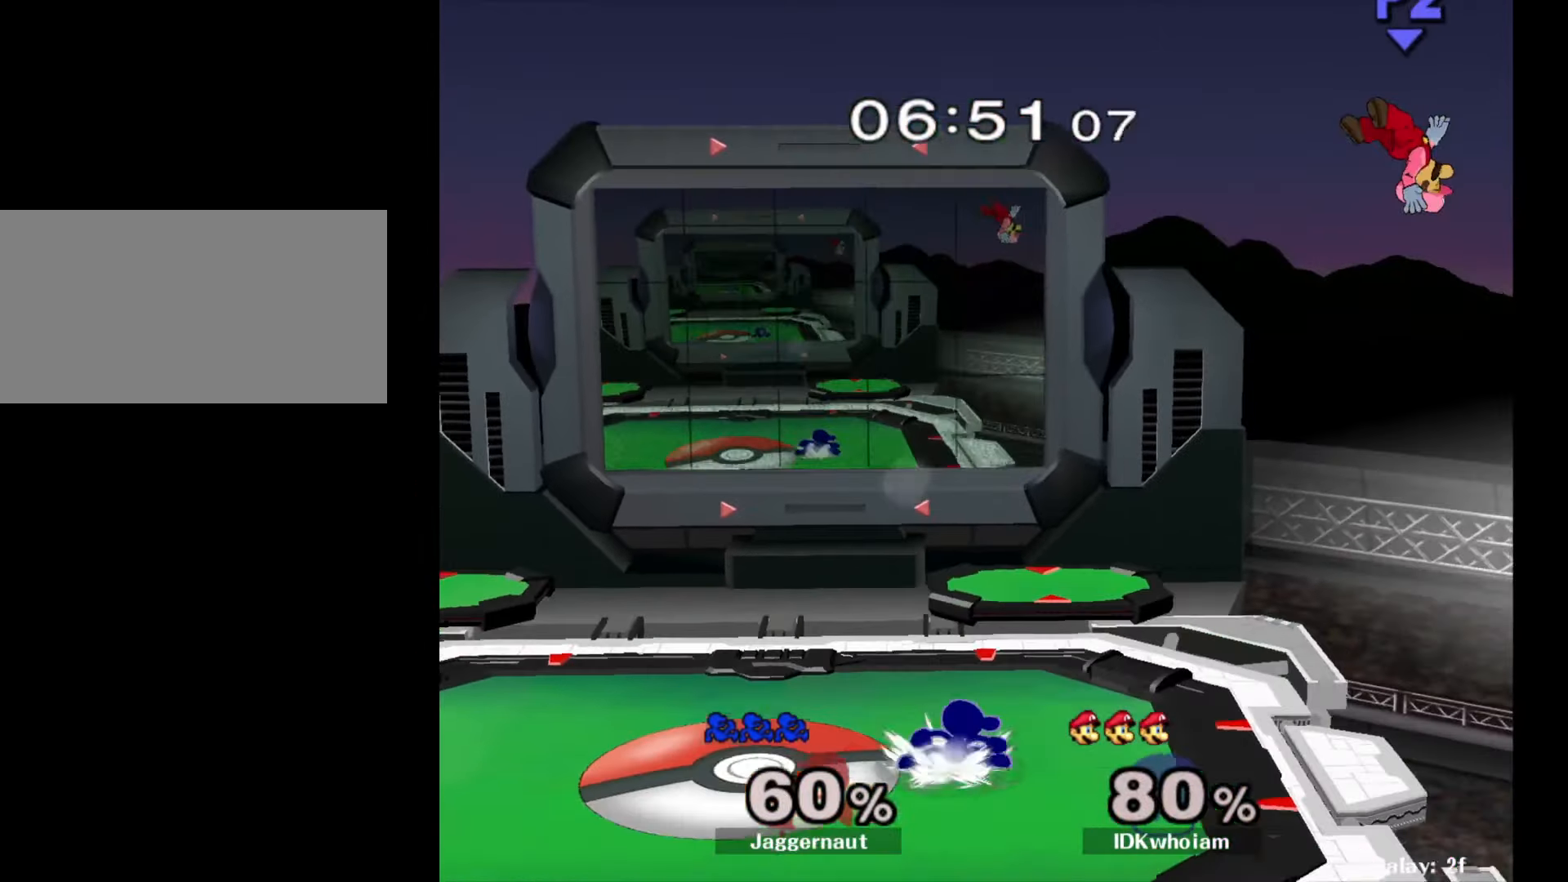
{"buttons": [], "left_stick": "right", "right_stick": "center", "events": [[84, "left_stick", "down-right"], [100, "Y", "down"], [184, "R1", "down"], [267, "Y", "up"], [300, "left_stick", "center"], [317, "R1", "up"], [417, "left_stick", "right"]]}
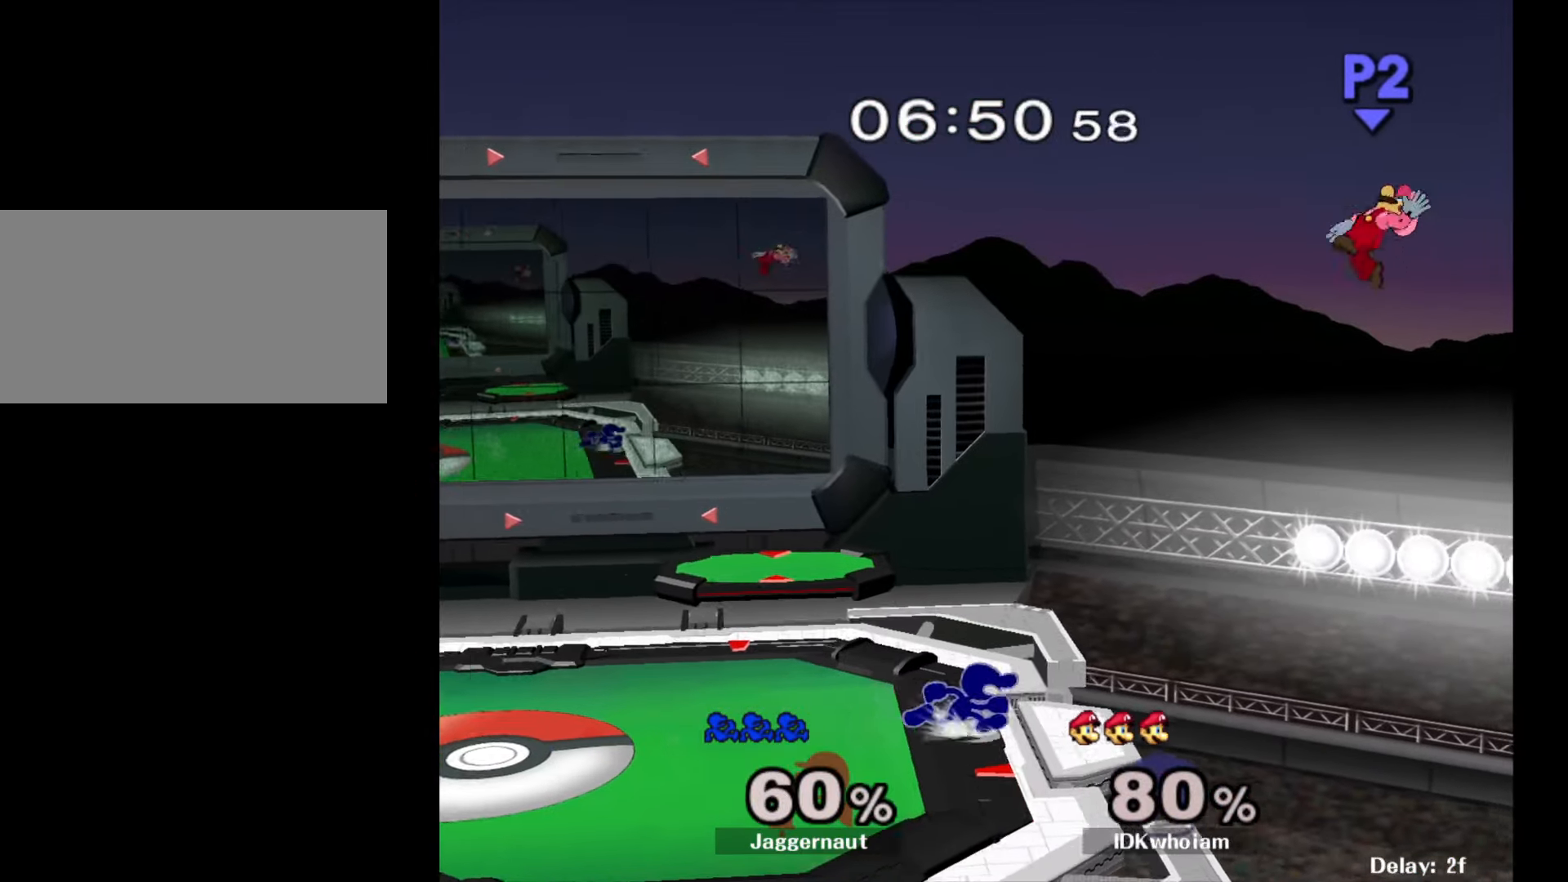
{"buttons": [], "left_stick": "left", "right_stick": "center", "events": [[67, "Y", "down"], [317, "A", "down"], [367, "Y", "up"], [434, "left_stick", "left"], [484, "A", "up"]]}
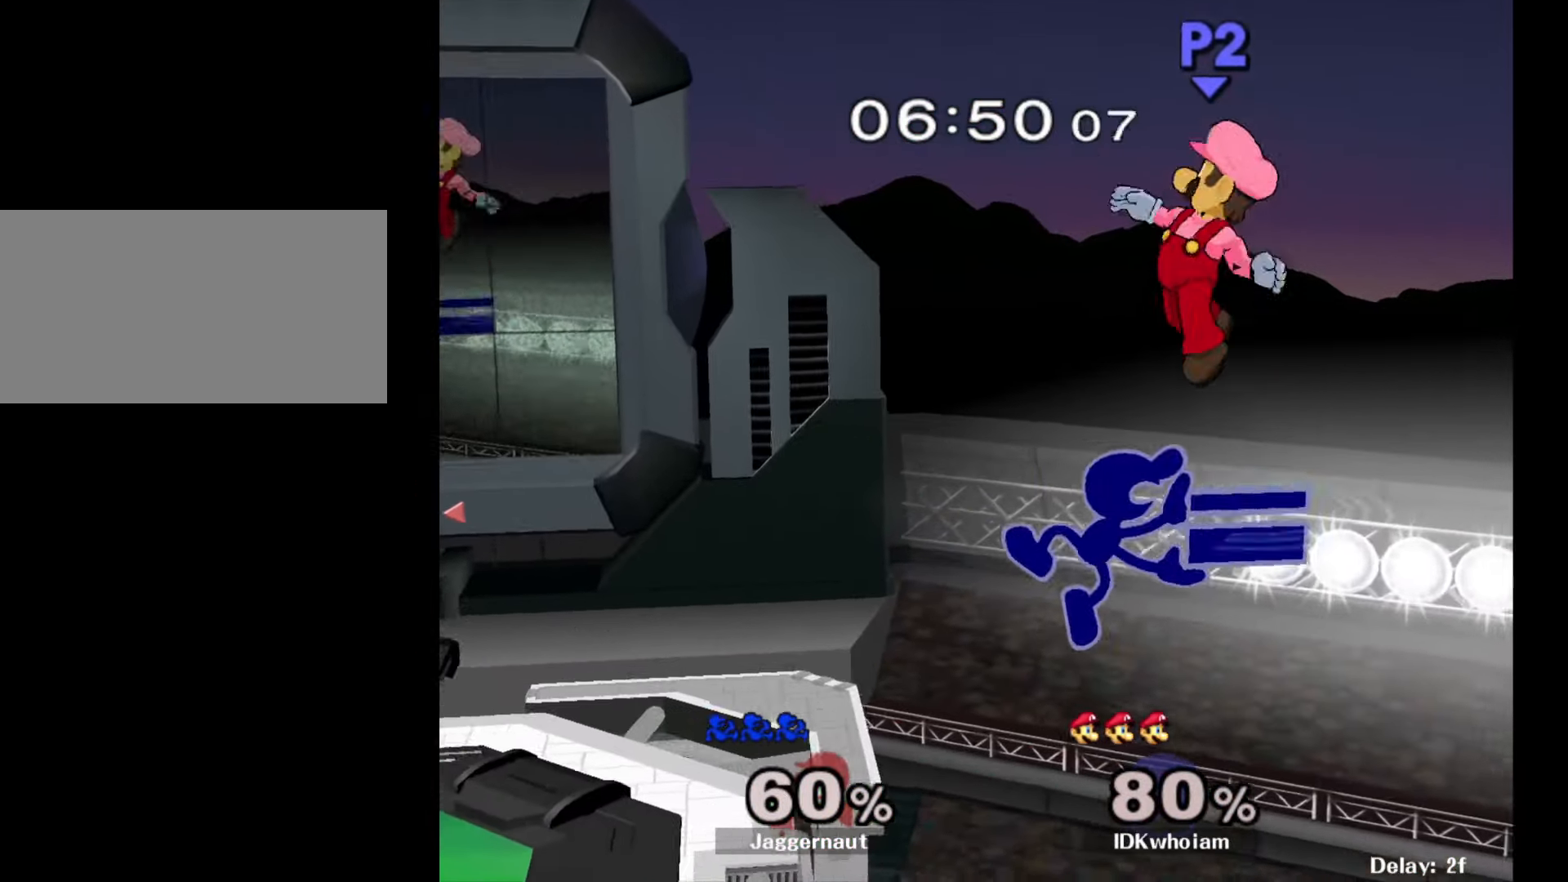
{"buttons": [], "left_stick": "left", "right_stick": "center", "events": []}
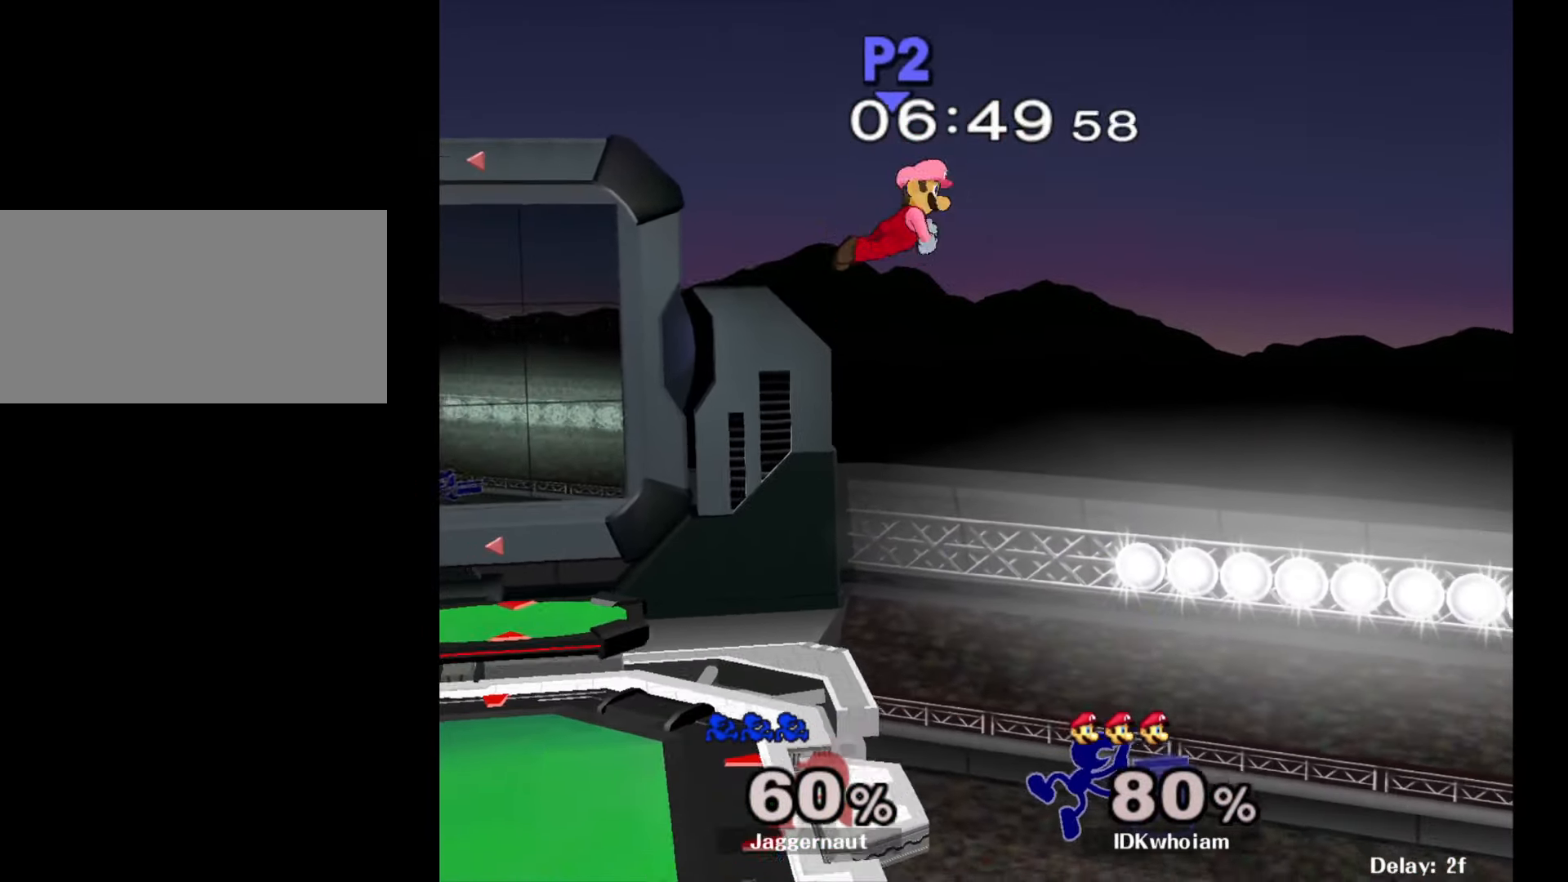
{"buttons": [], "left_stick": "left", "right_stick": "center", "events": [[100, "Y", "down"], [167, "A", "down"], [367, "Y", "up"], [500, "A", "up"]]}
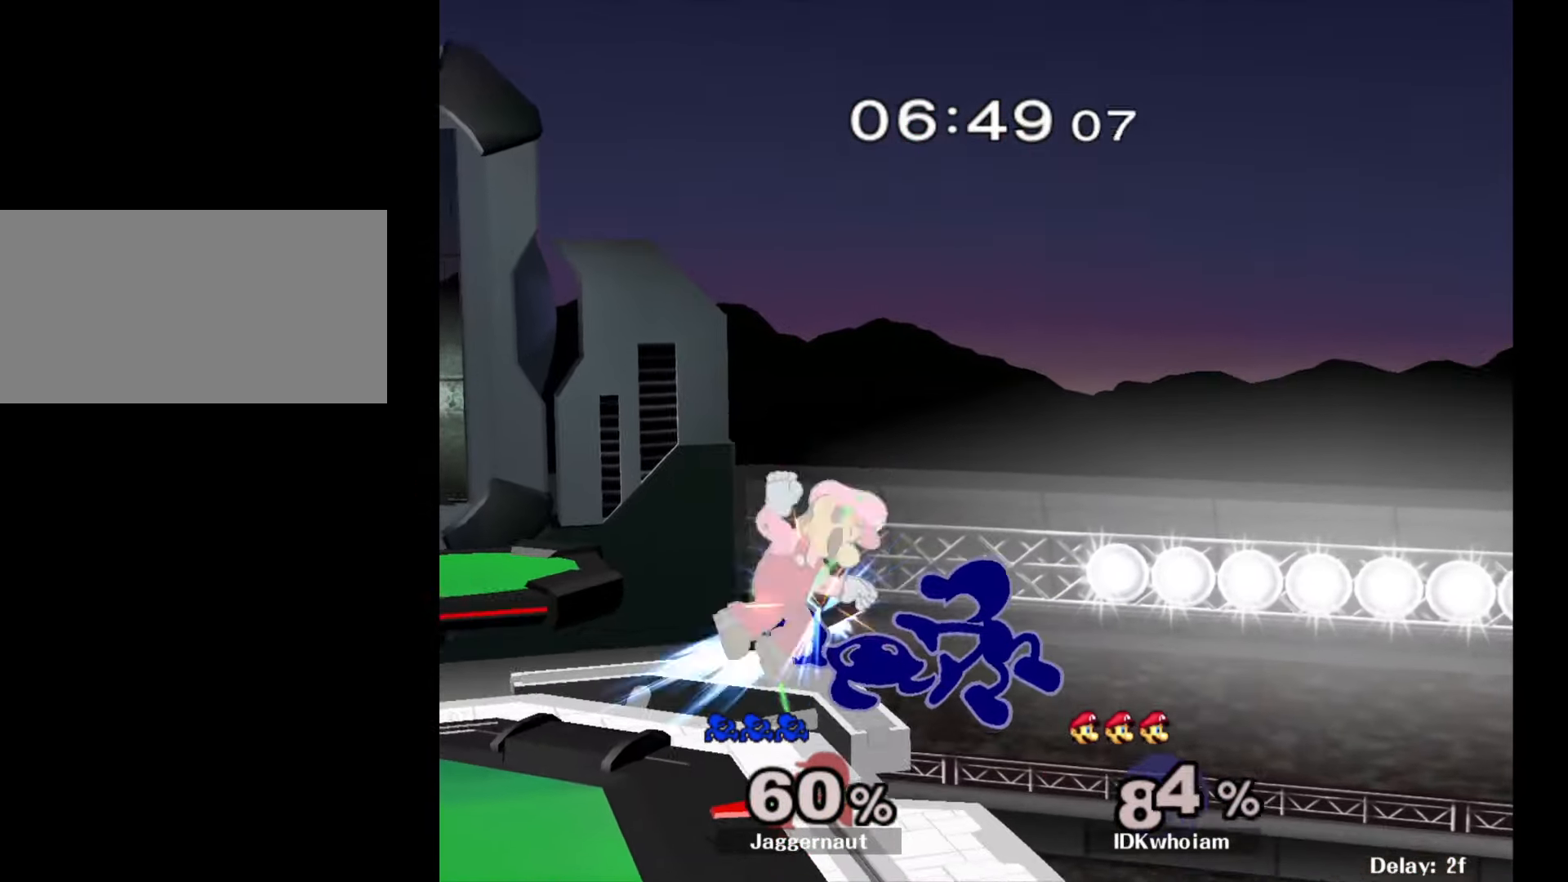
{"buttons": [], "left_stick": "center", "right_stick": "center", "events": [[250, "R1", "down"], [250, "left_stick", "down-left"], [367, "R1", "up"], [367, "left_stick", "center"]]}
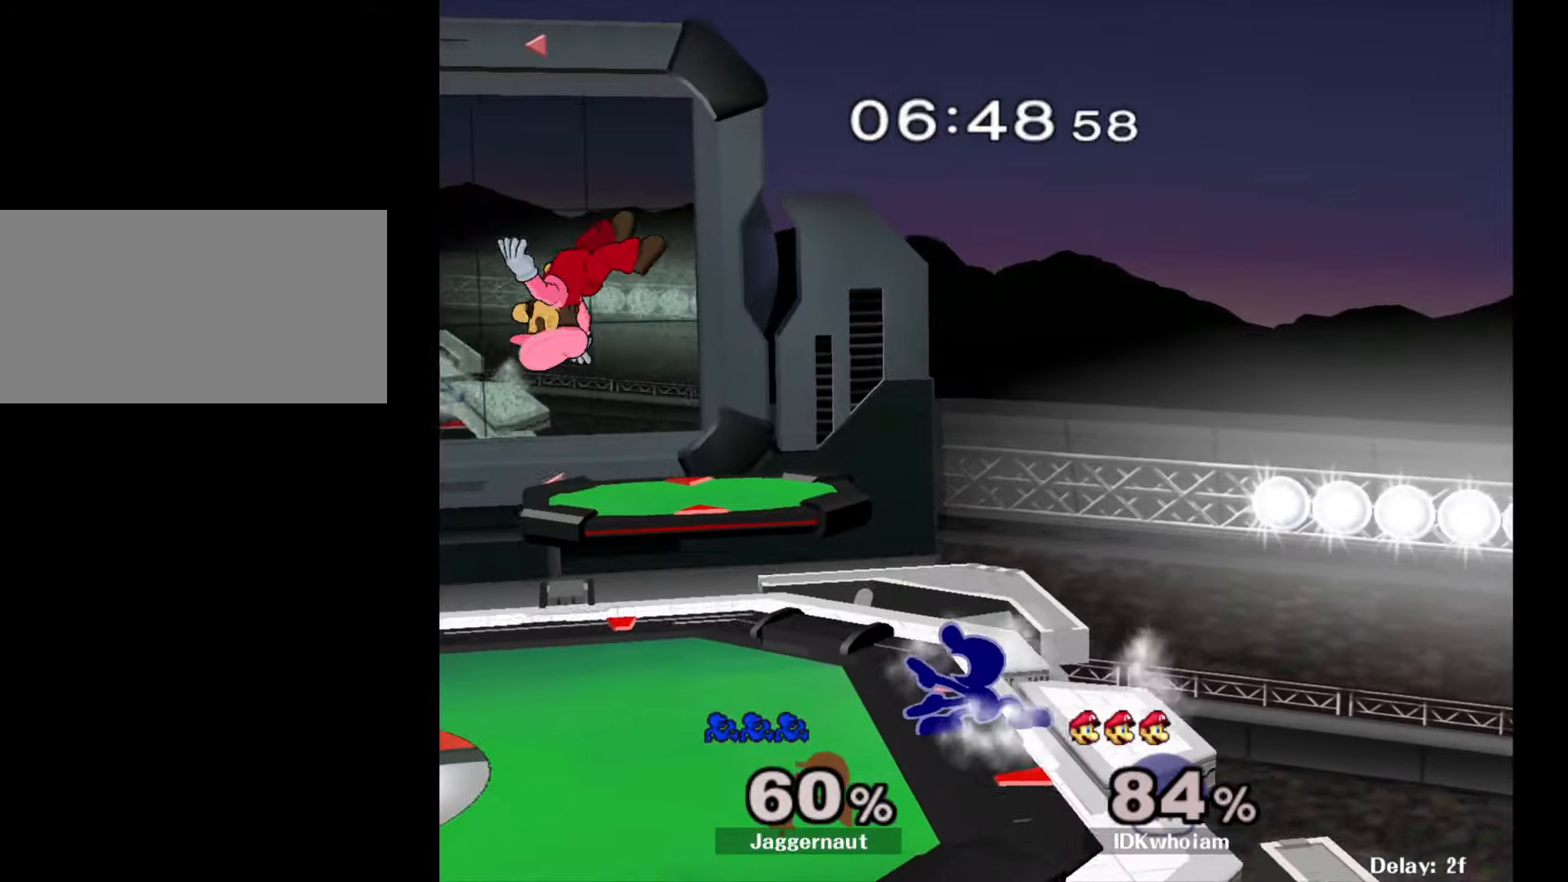
{"buttons": [], "left_stick": "right", "right_stick": "center", "events": [[34, "left_stick", "left"], [134, "Y", "down"], [234, "A", "down"], [284, "Y", "up"], [384, "A", "up"], [384, "left_stick", "right"]]}
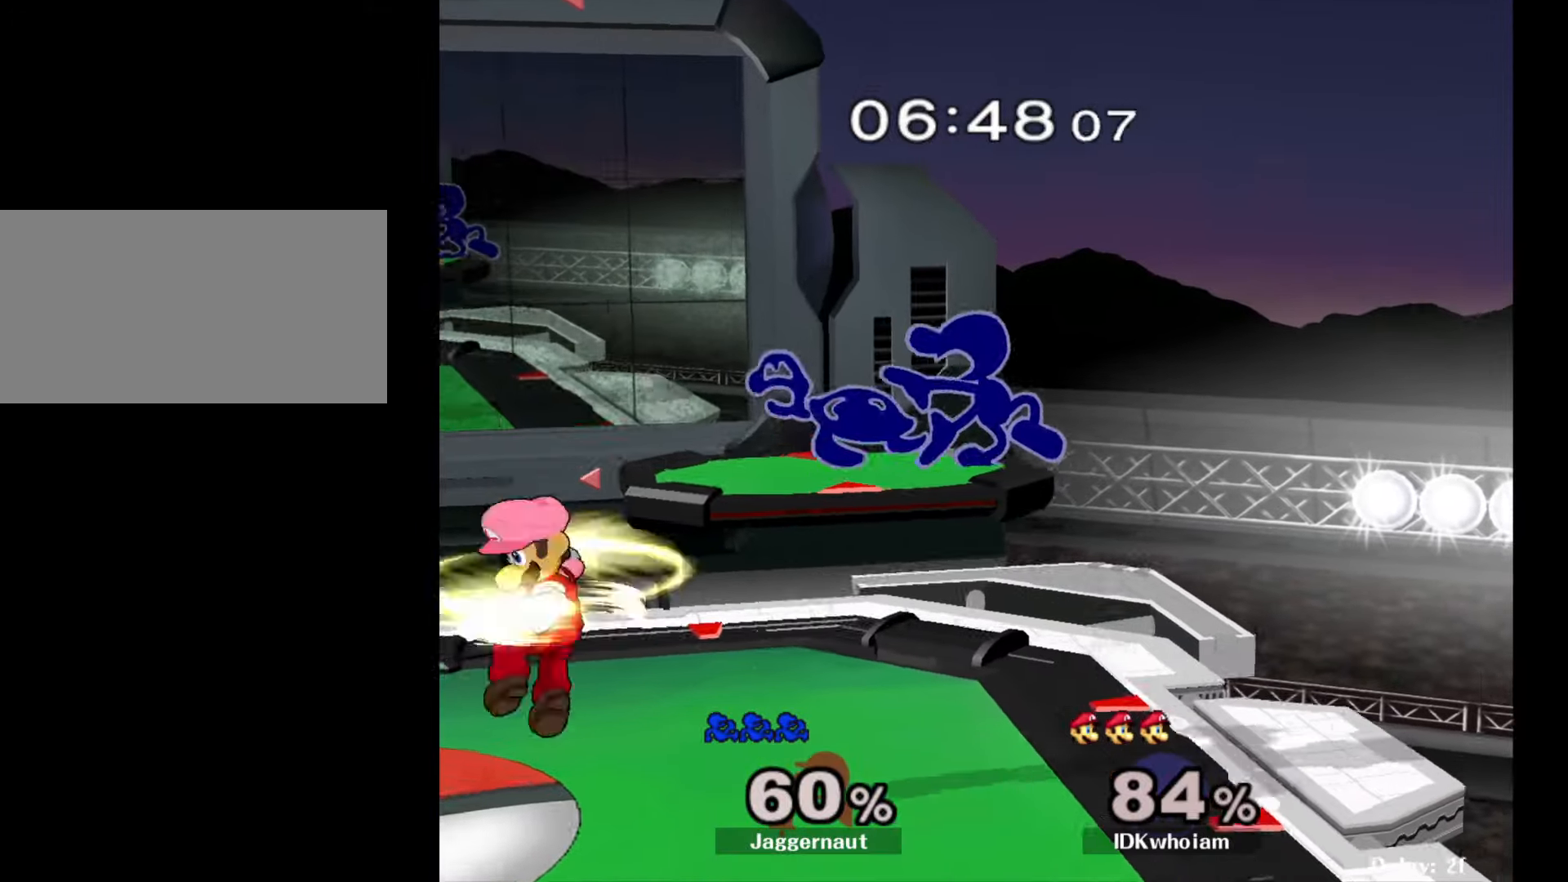
{"buttons": ["R1"], "left_stick": "left", "right_stick": "center", "events": [[17, "left_stick", "center"], [150, "left_stick", "down-left"], [217, "R1", "down"], [334, "left_stick", "left"]]}
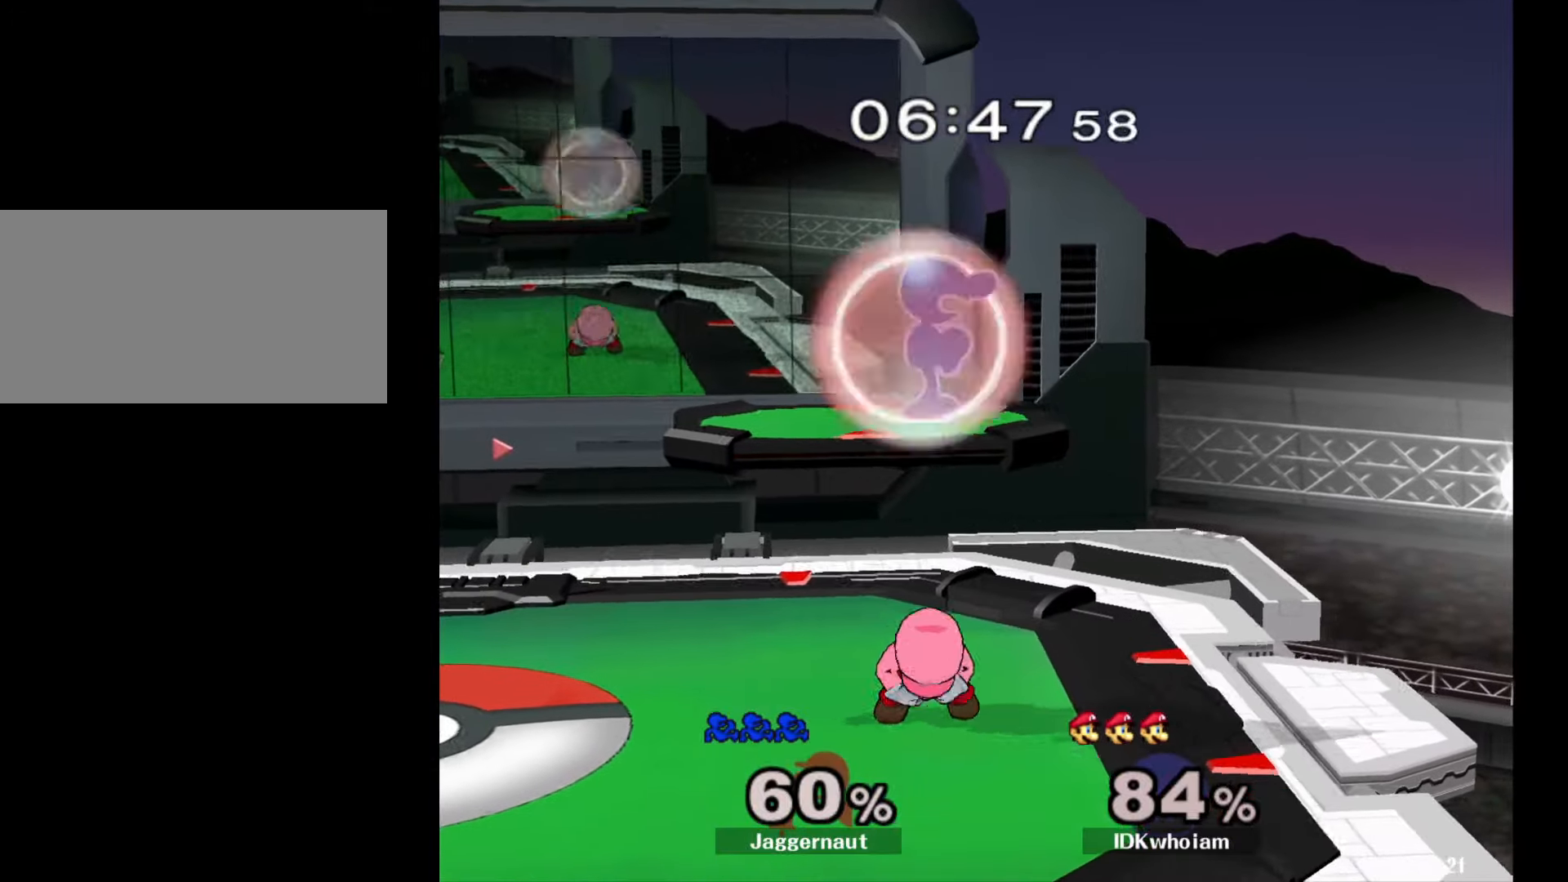
{"buttons": [], "left_stick": "down-left", "right_stick": "center", "events": [[317, "left_stick", "down-left"], [400, "right_stick", "right"], [467, "R1", "up"], [467, "right_stick", "center"]]}
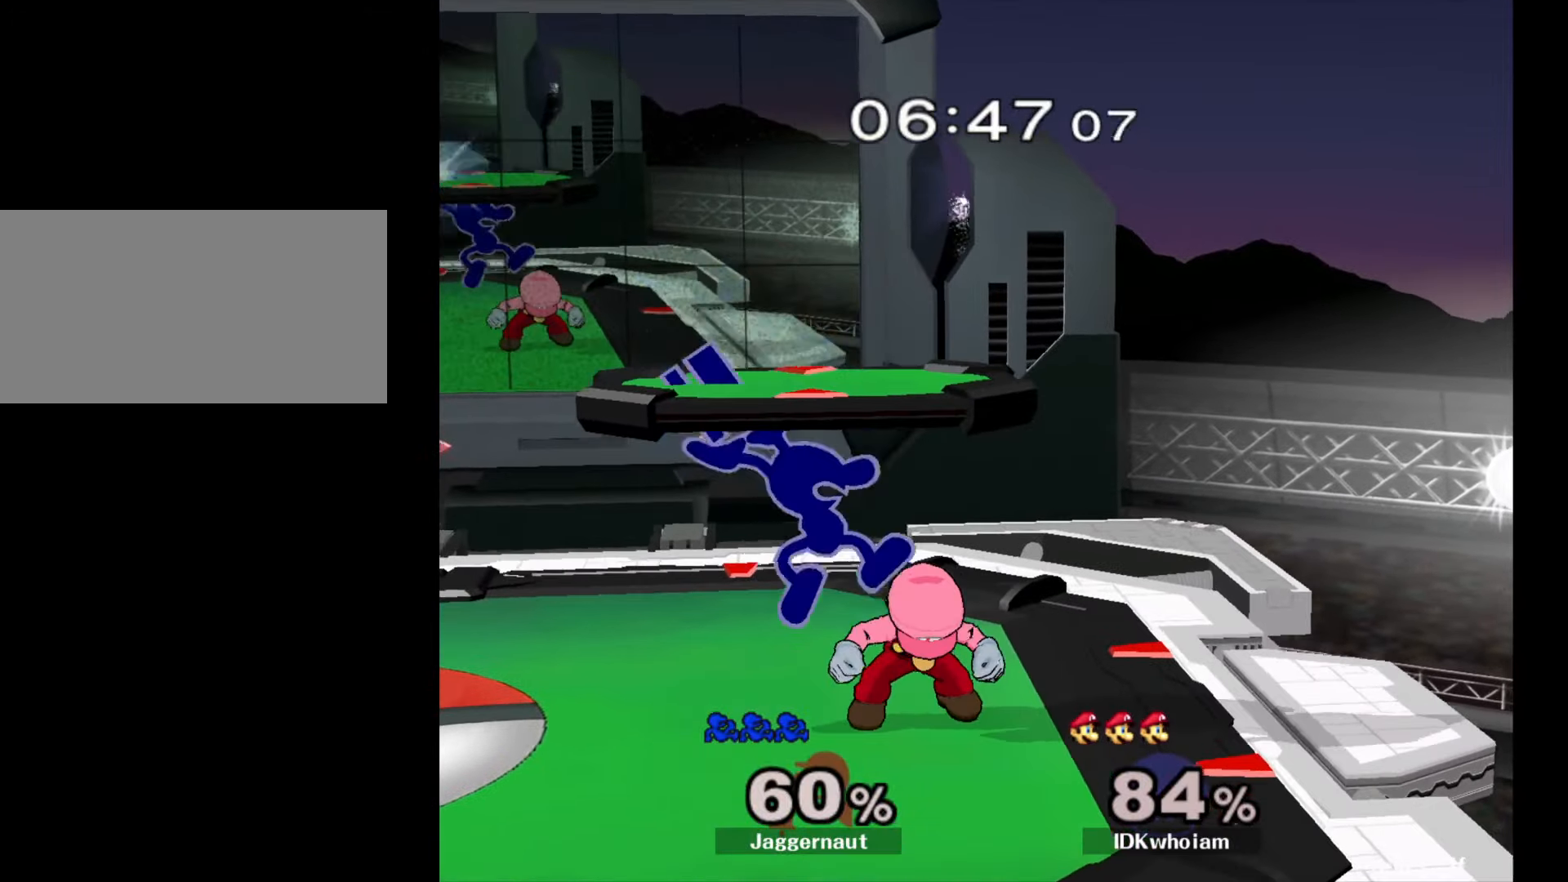
{"buttons": ["Y"], "left_stick": "down-right", "right_stick": "center", "events": [[200, "R1", "down"], [317, "left_stick", "center"], [334, "R1", "up"], [450, "left_stick", "down-right"], [467, "Y", "down"]]}
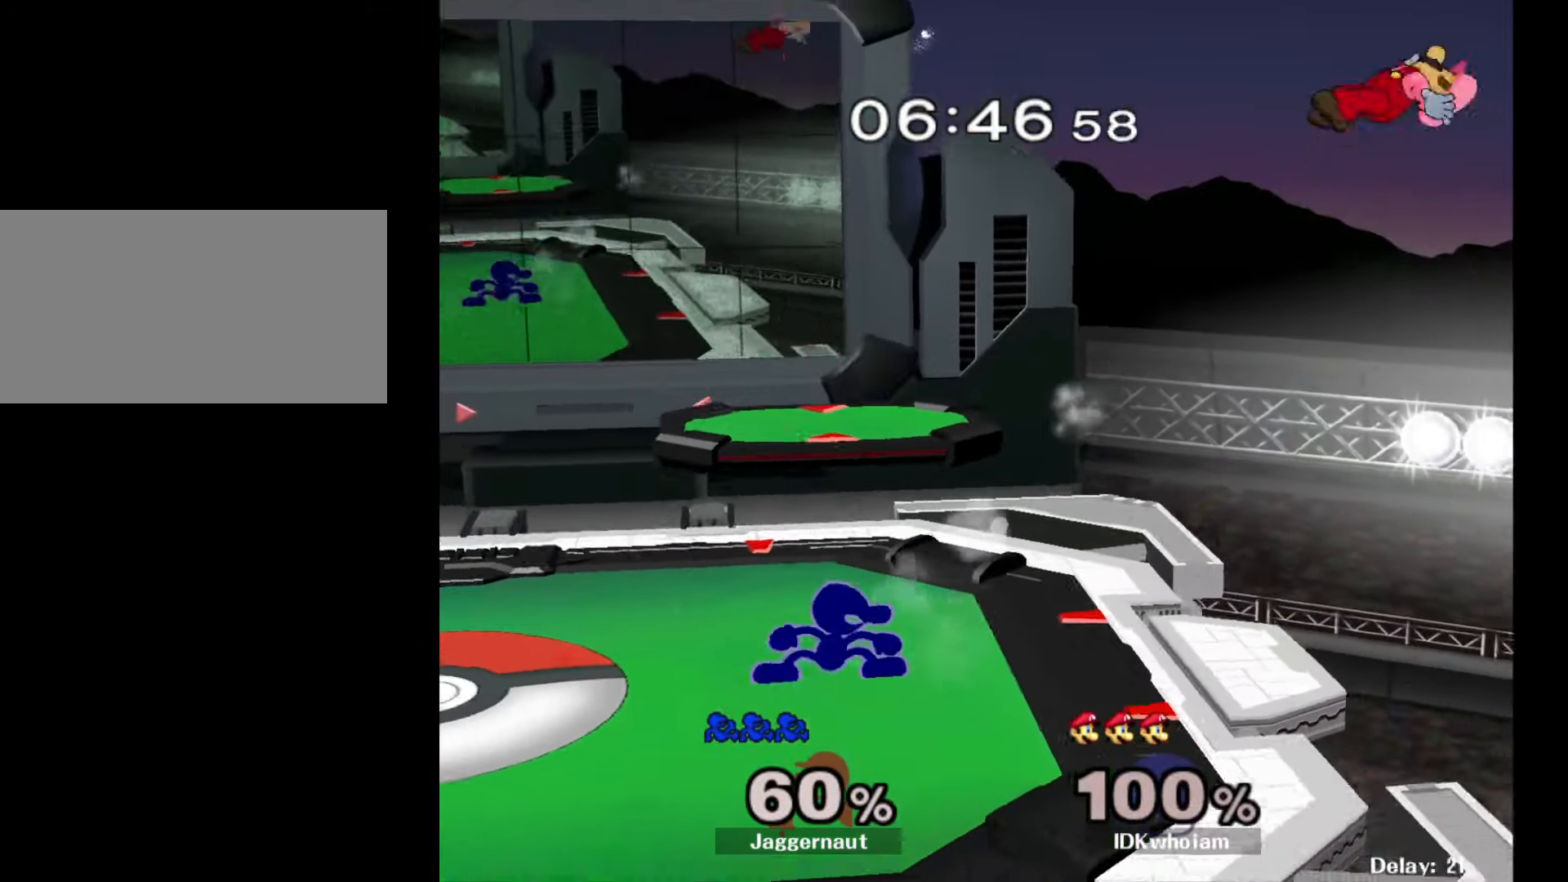
{"buttons": ["Y", "R1"], "left_stick": "down-left", "right_stick": "center", "events": [[34, "R1", "down"], [117, "Y", "up"], [134, "left_stick", "center"], [167, "R1", "up"], [400, "Y", "down"], [400, "left_stick", "down-left"], [484, "R1", "down"]]}
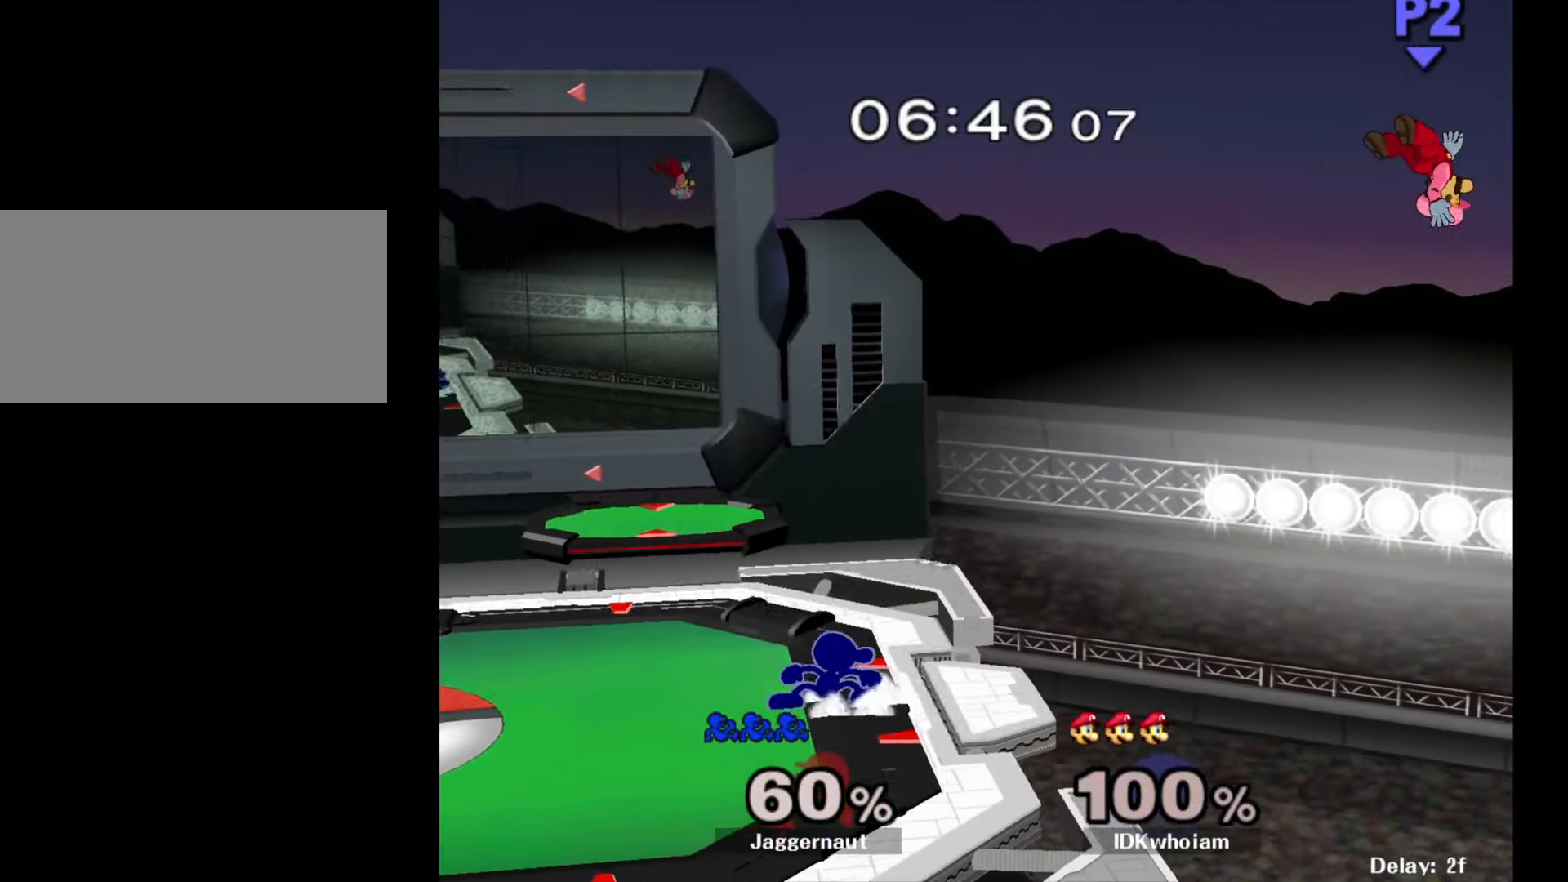
{"buttons": [], "left_stick": "center", "right_stick": "center", "events": [[34, "Y", "up"], [50, "left_stick", "center"], [84, "R1", "up"], [167, "Y", "down"], [184, "left_stick", "down-right"], [250, "R1", "down"], [317, "Y", "up"], [367, "R1", "up"], [367, "left_stick", "center"]]}
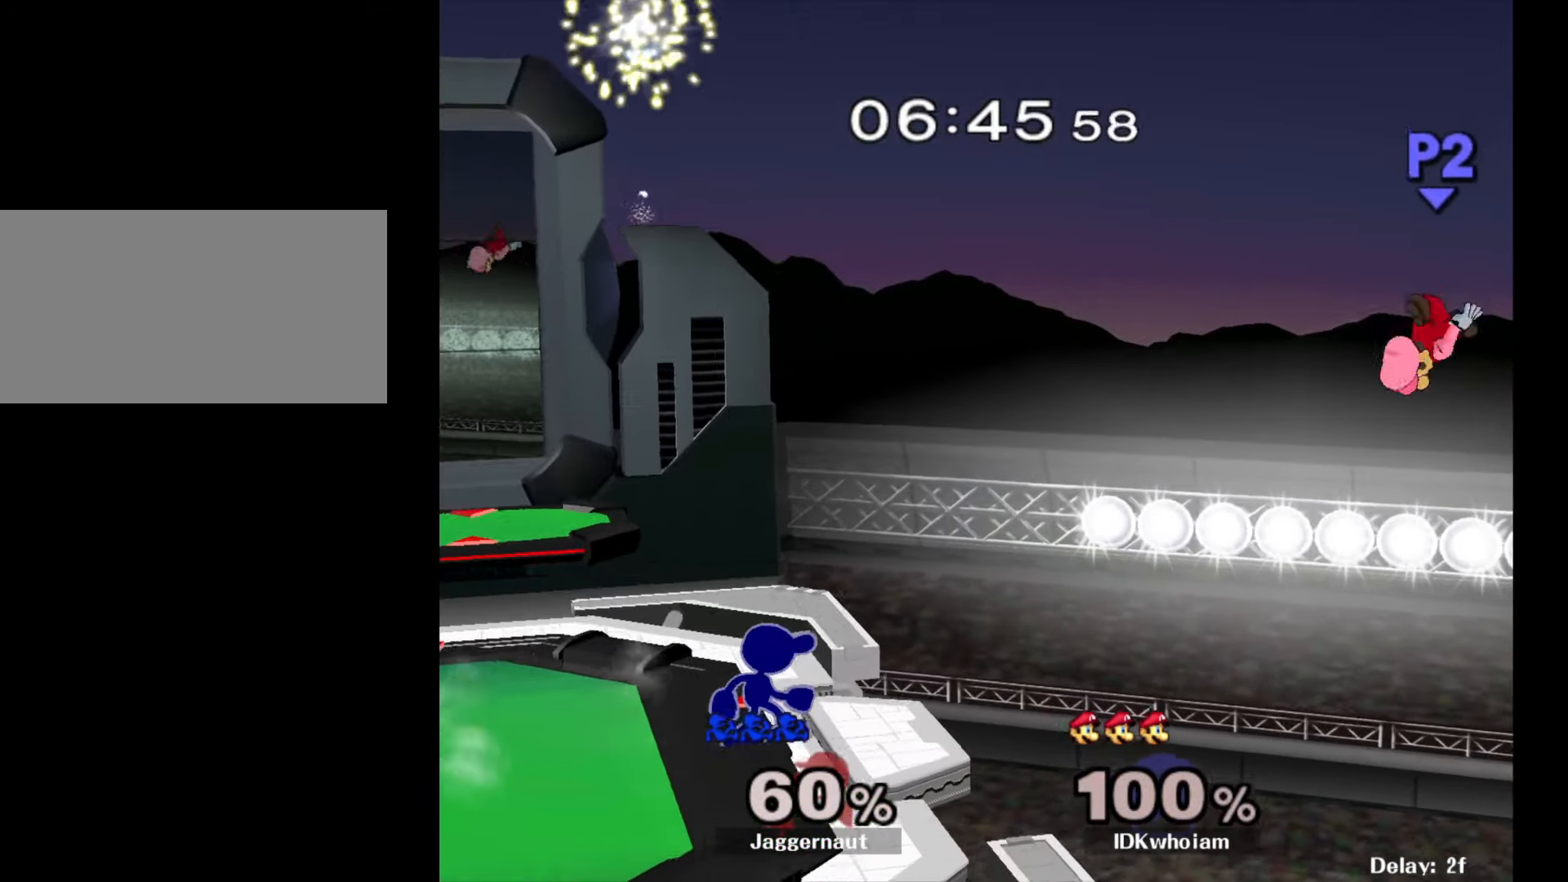
{"buttons": [], "left_stick": "center", "right_stick": "center", "events": [[234, "left_stick", "right"], [434, "left_stick", "center"]]}
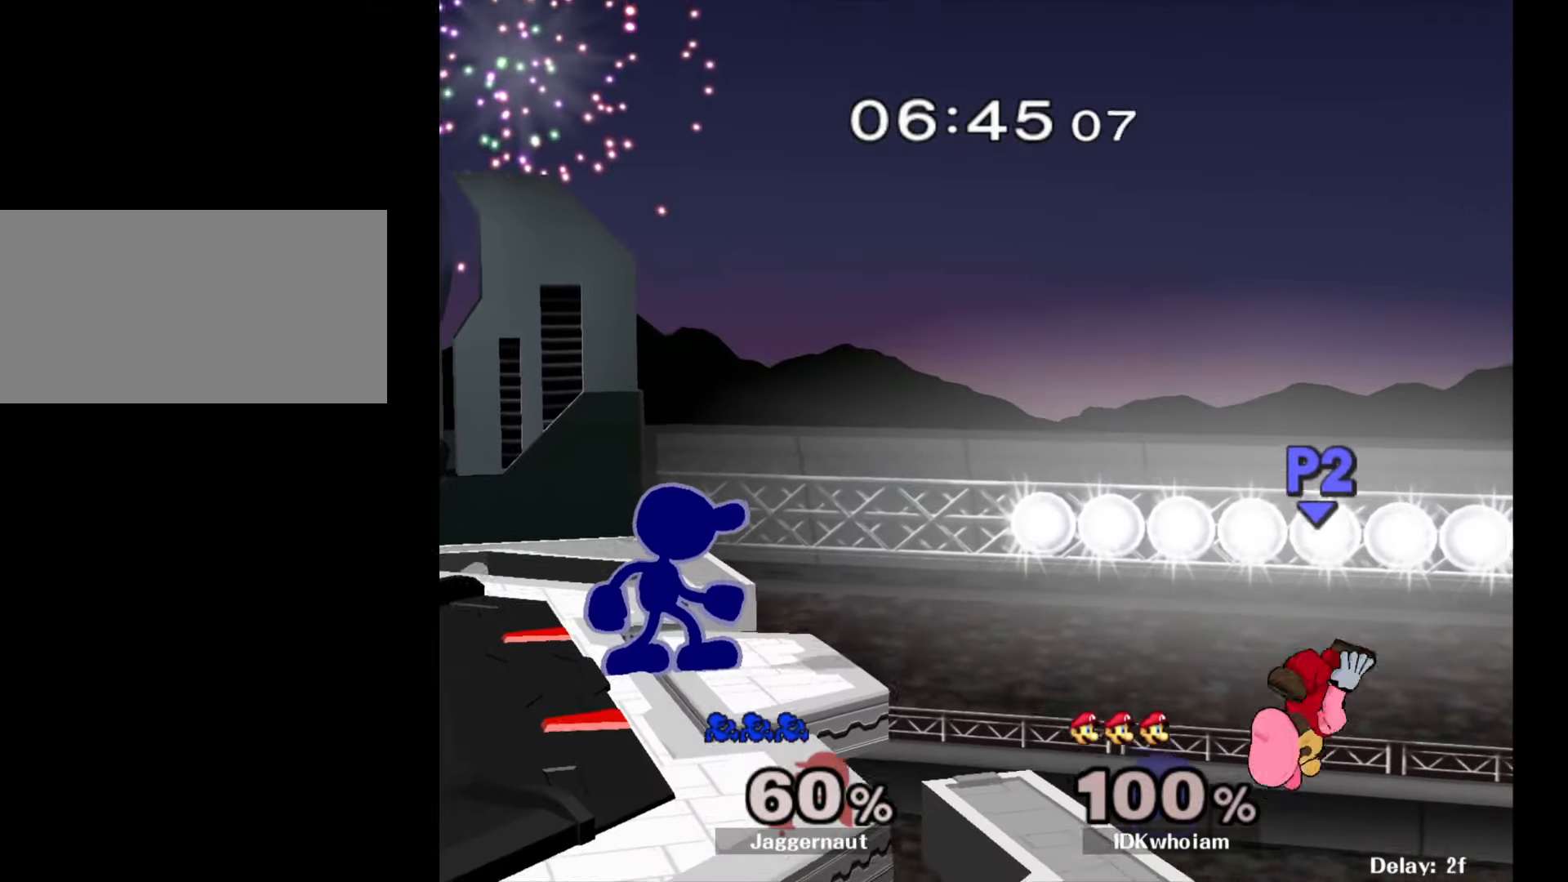
{"buttons": ["A"], "left_stick": "down", "right_stick": "center", "events": [[184, "left_stick", "right"], [350, "left_stick", "down"], [500, "A", "down"]]}
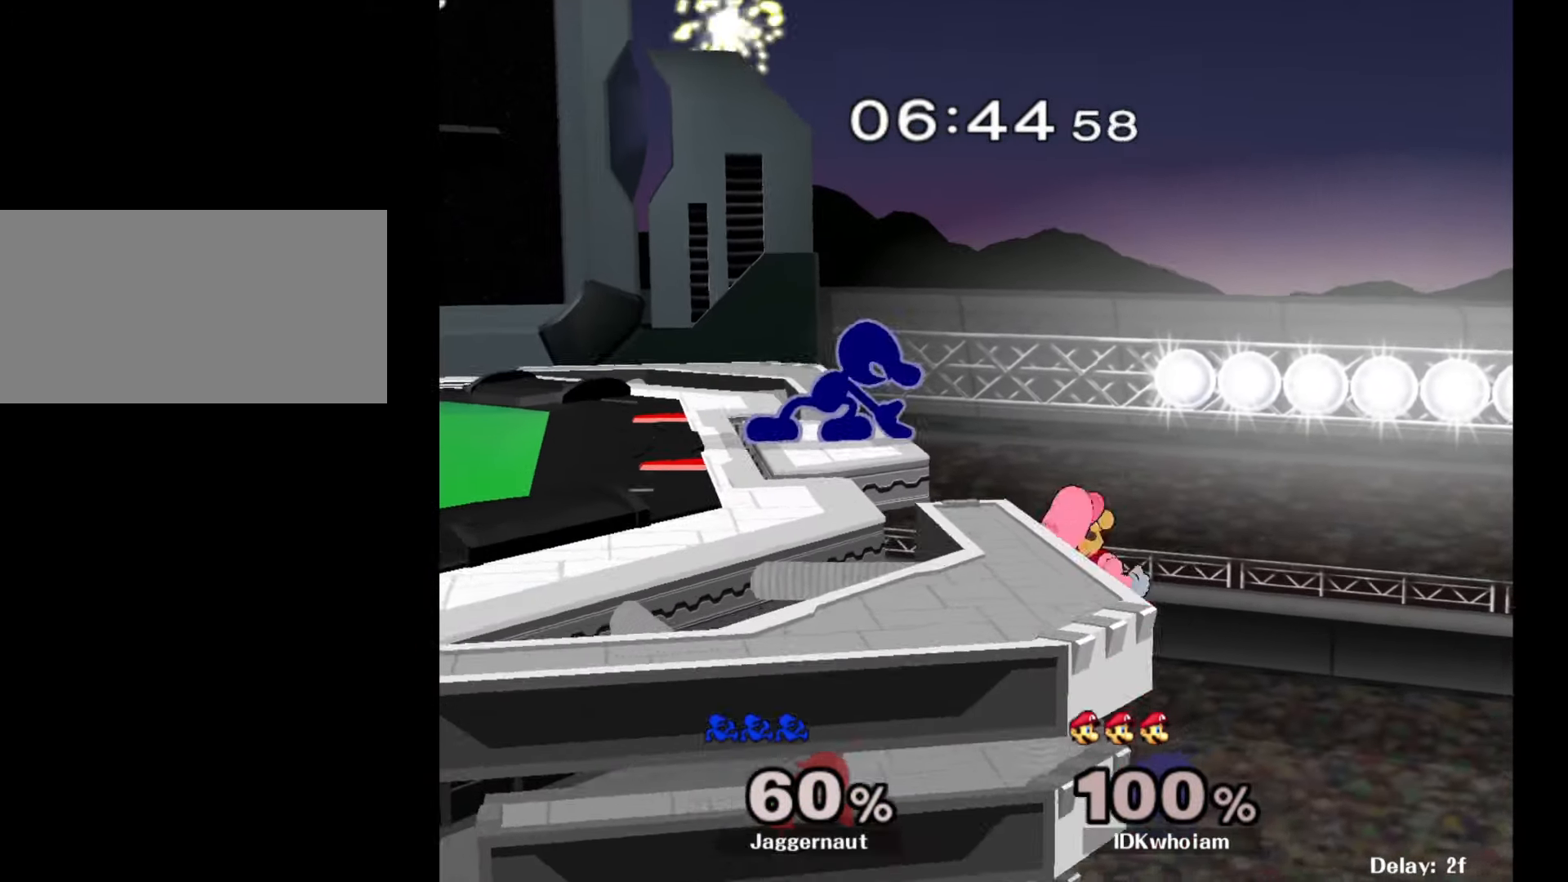
{"buttons": [], "left_stick": "center", "right_stick": "center", "events": [[184, "A", "up"], [400, "left_stick", "center"]]}
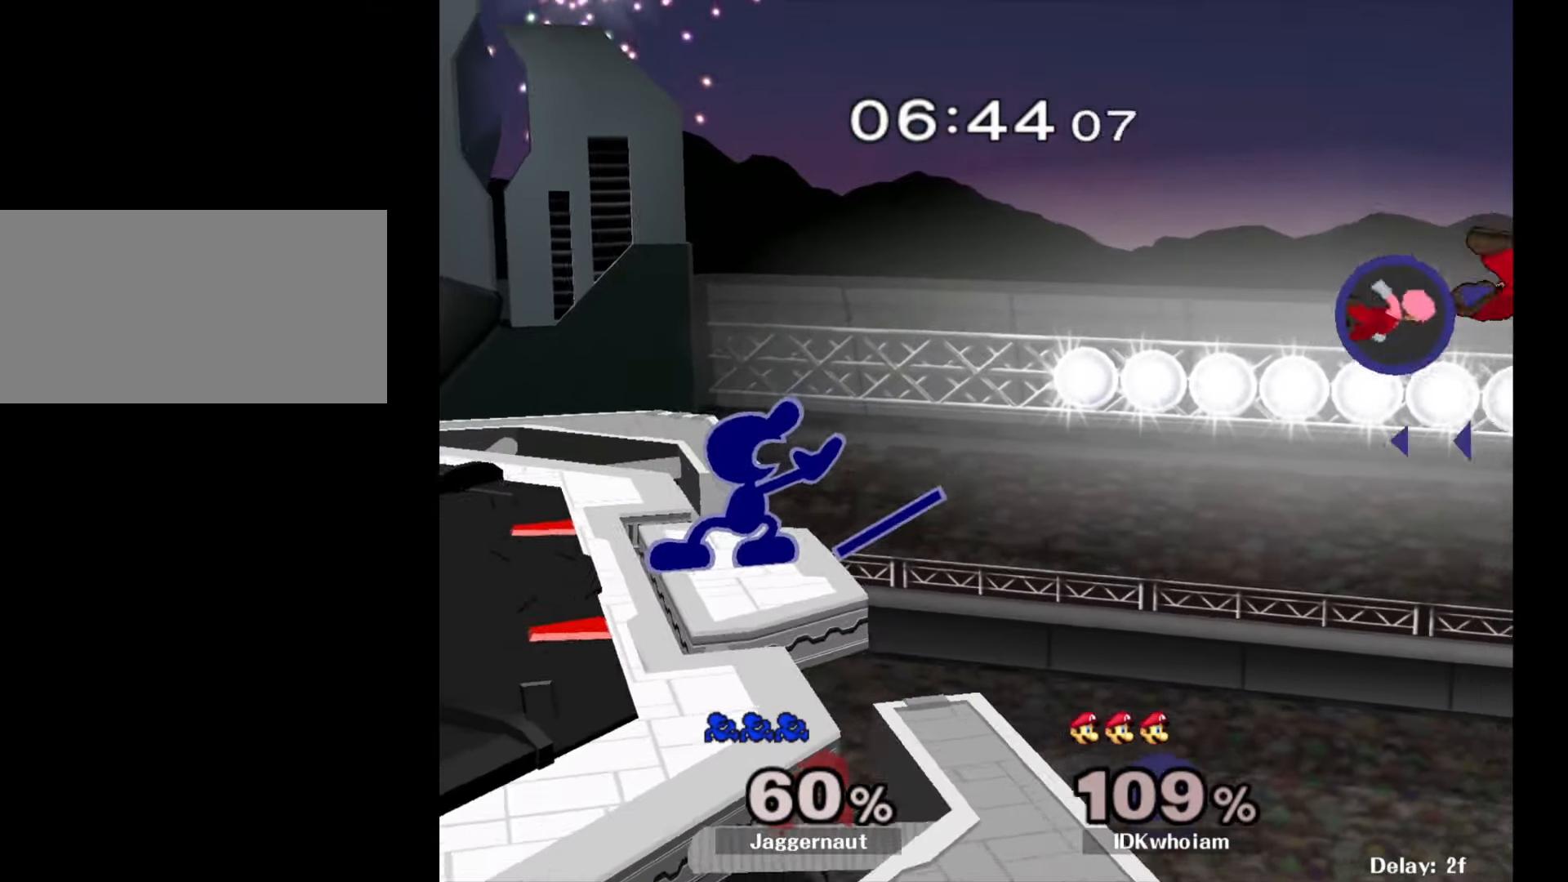
{"buttons": [], "left_stick": "center", "right_stick": "center", "events": [[267, "left_stick", "down-left"], [284, "Y", "down"], [350, "R1", "down"], [434, "Y", "up"], [450, "left_stick", "center"], [467, "R1", "up"]]}
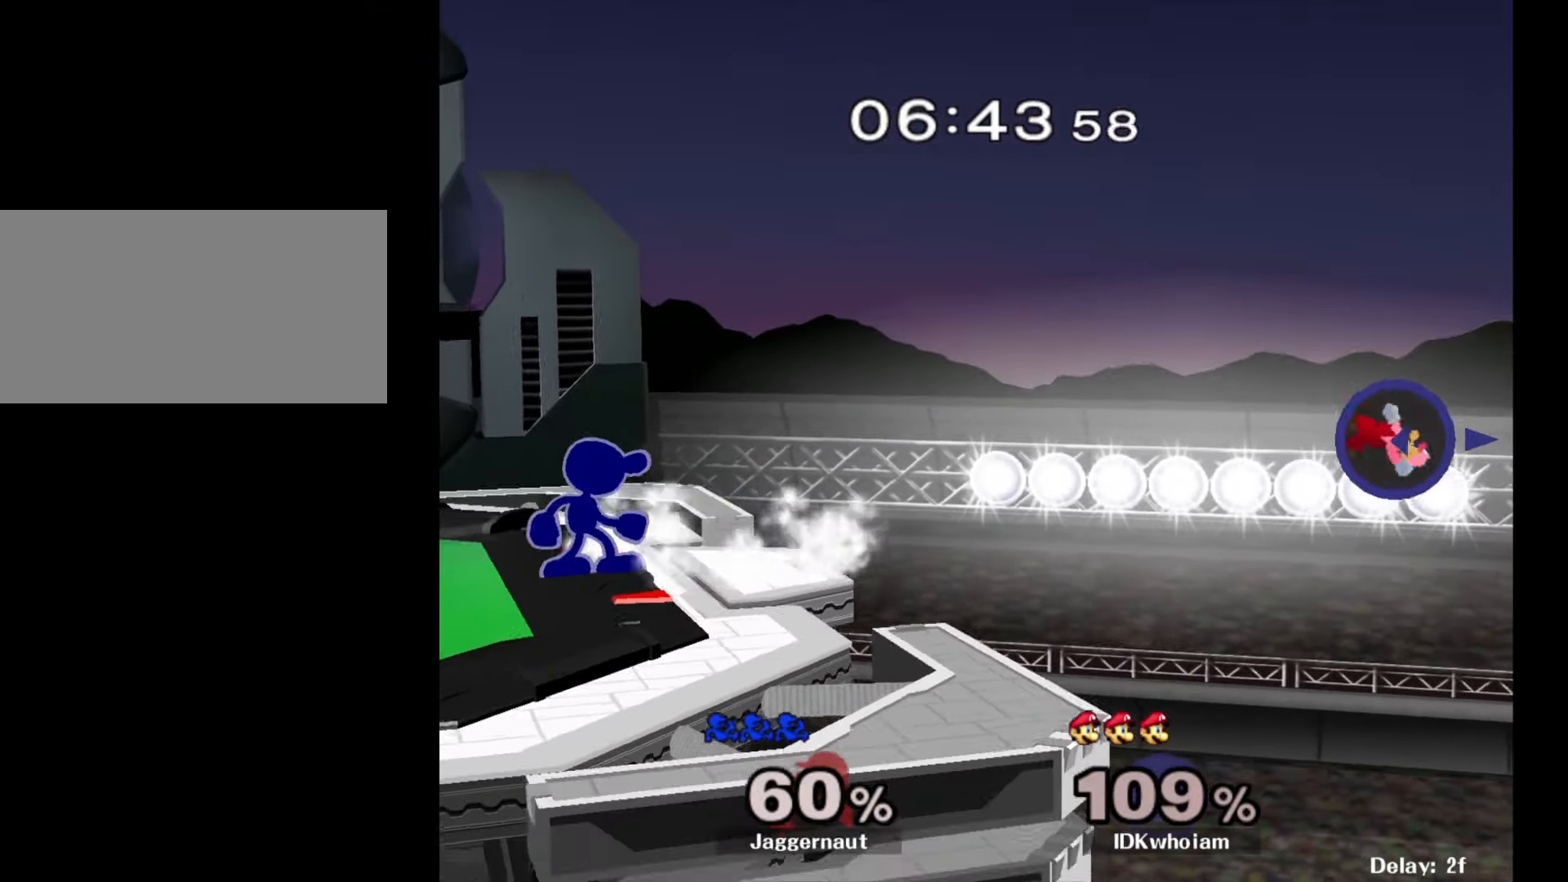
{"buttons": [], "left_stick": "center", "right_stick": "center", "events": [[67, "Y", "down"], [67, "left_stick", "down-right"], [150, "R1", "down"], [167, "left_stick", "down"], [217, "Y", "up"], [267, "R1", "up"], [284, "left_stick", "center"]]}
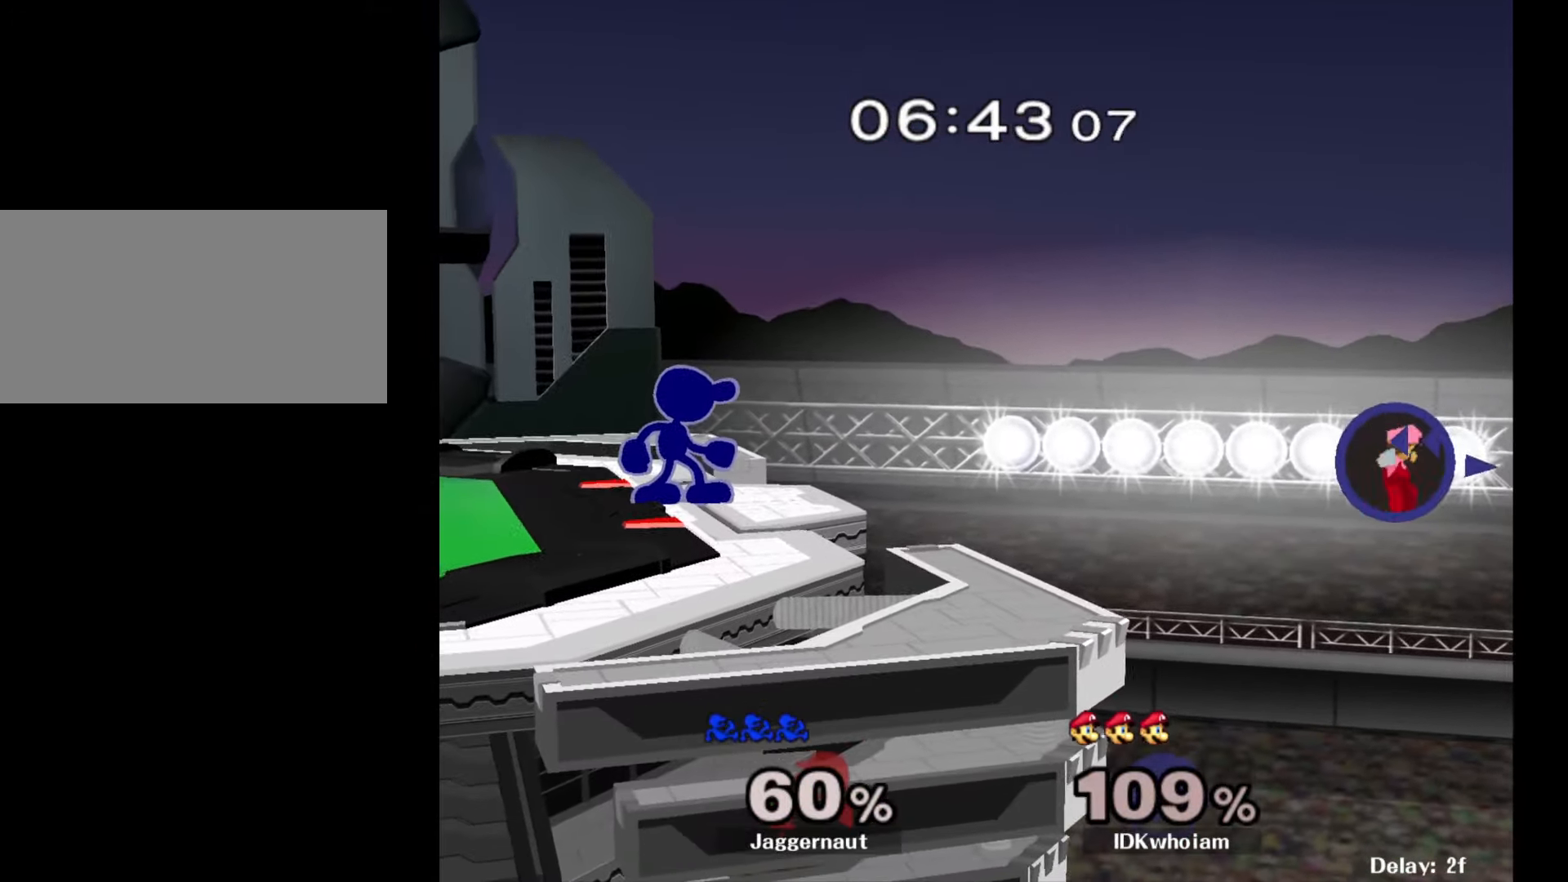
{"buttons": [], "left_stick": "center", "right_stick": "center", "events": [[217, "left_stick", "left"], [334, "left_stick", "center"]]}
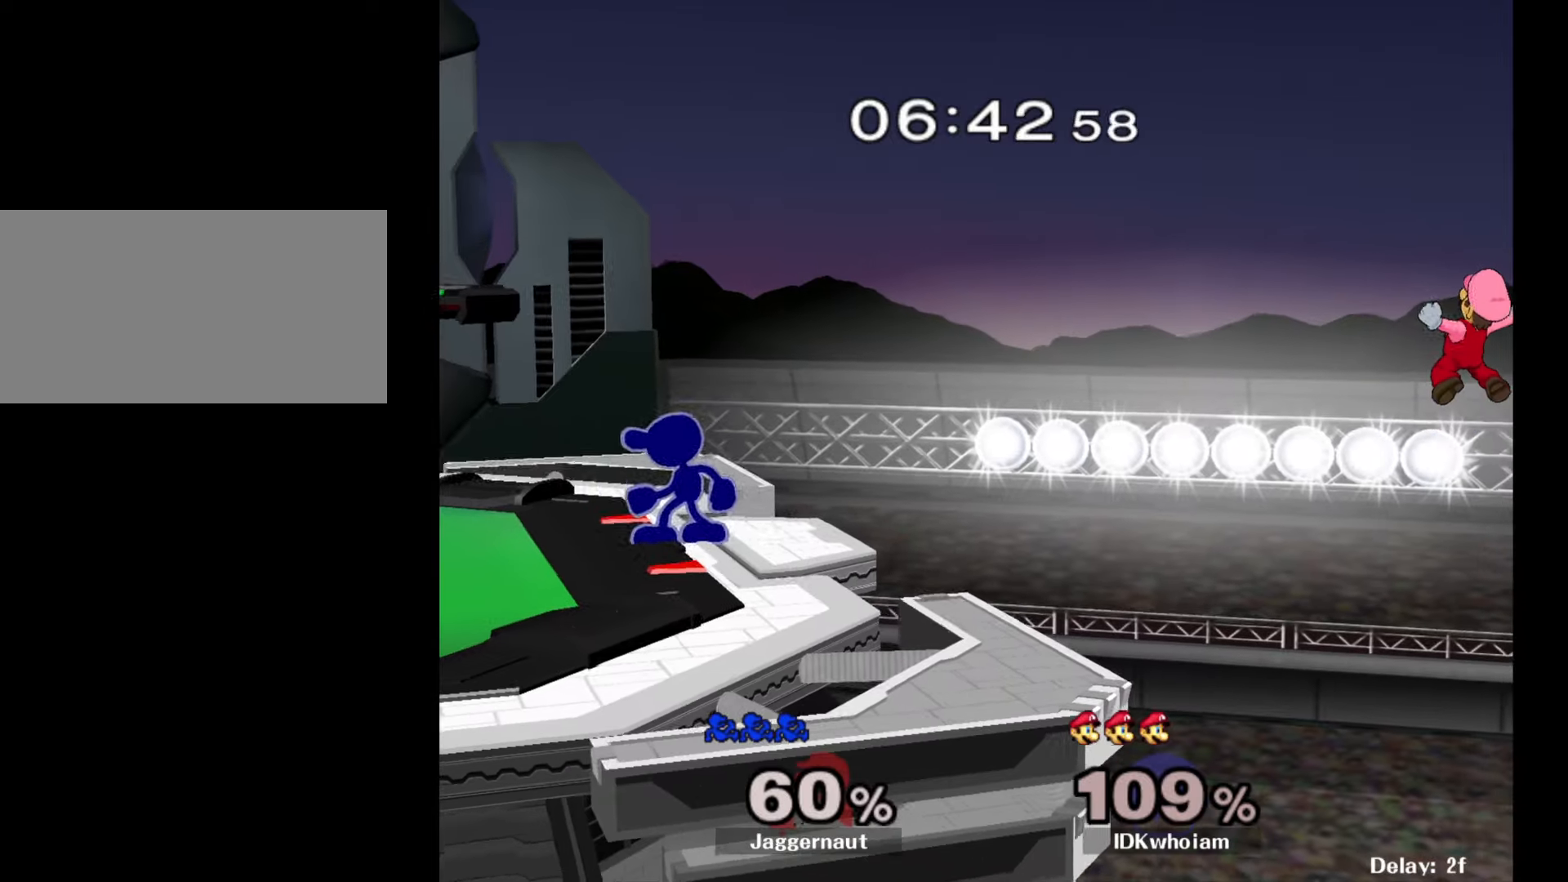
{"buttons": [], "left_stick": "center", "right_stick": "center", "events": [[34, "Y", "down"], [100, "left_stick", "right"], [300, "Y", "up"], [400, "left_stick", "center"]]}
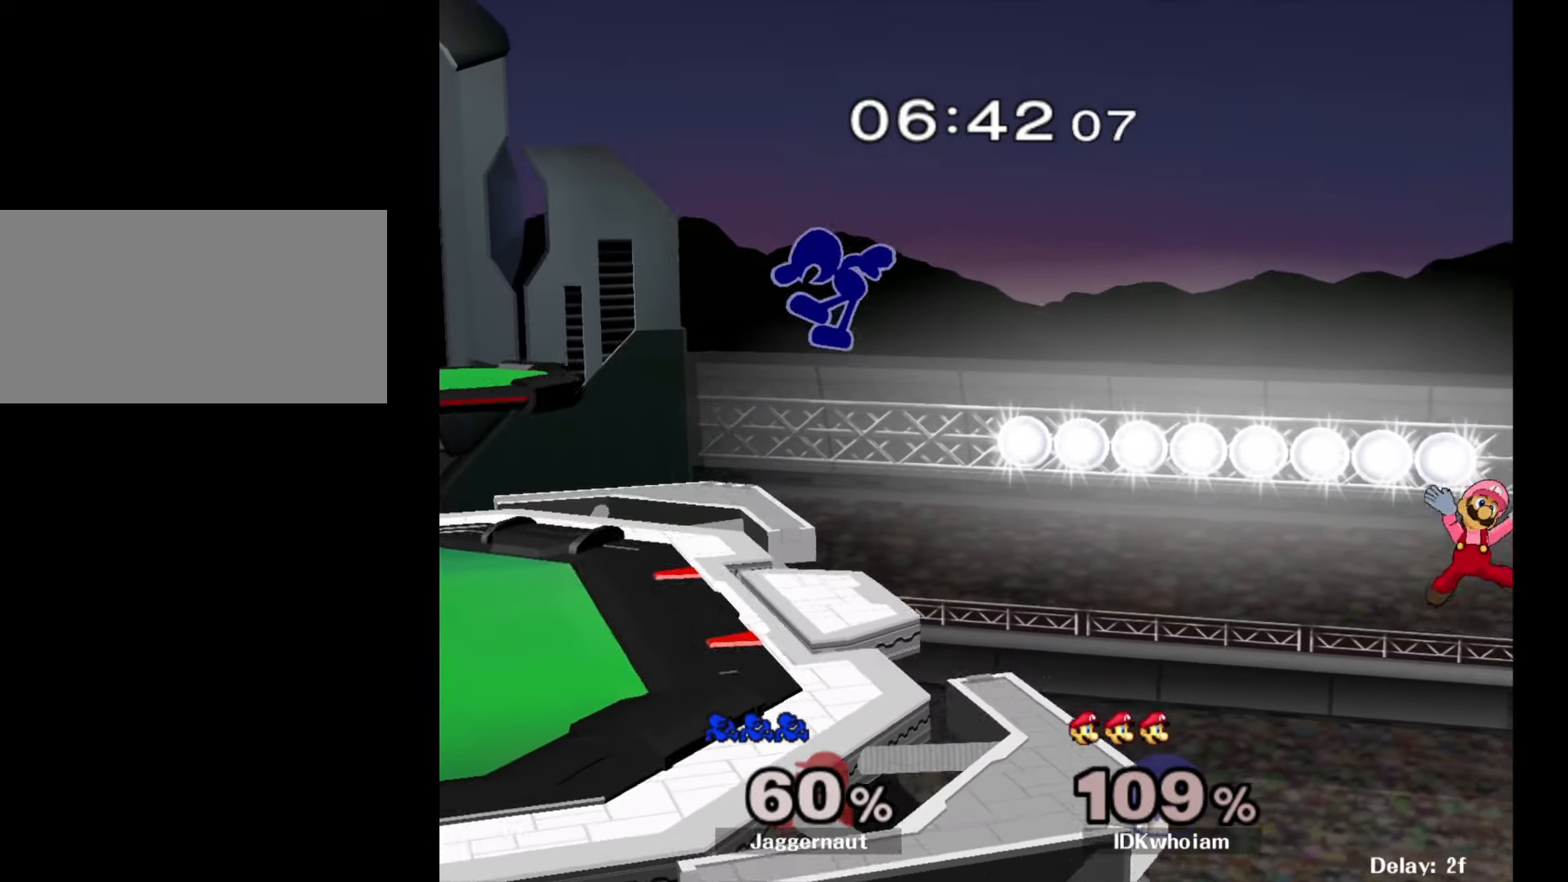
{"buttons": [], "left_stick": "left", "right_stick": "center", "events": [[367, "left_stick", "left"]]}